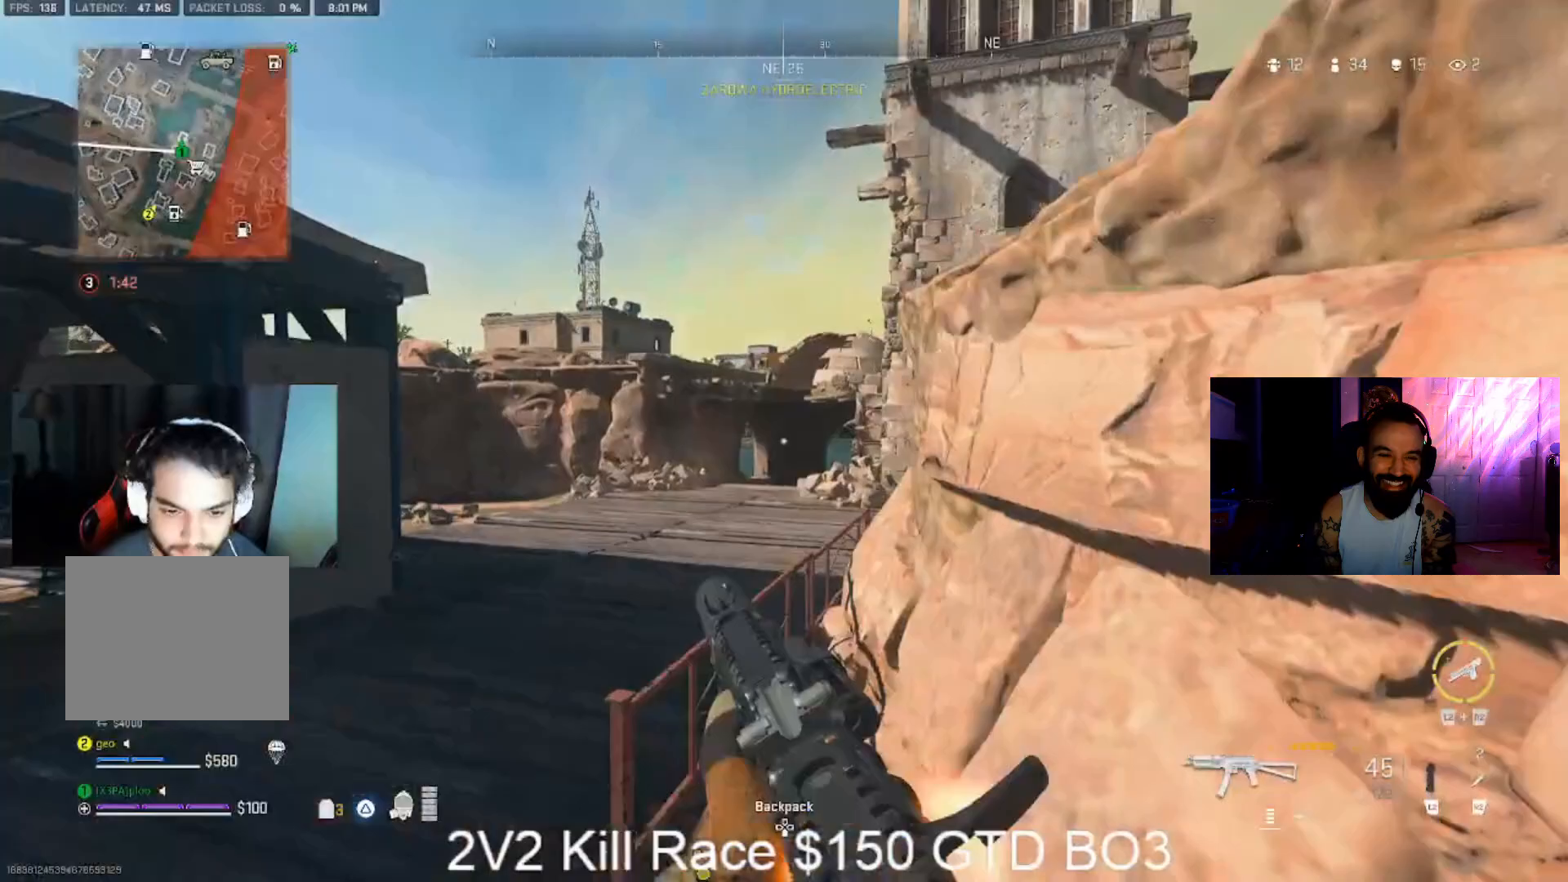
Gameplay with a controller (PlayStation layout); each line is a JSON object with the inputs held at the frame after it (dt_ms = milliseconds from this image to that frame). "events" lists button and stick changes between this image and that frame as [ms after this image, input, new state], when the widget could be followed in between.
{"dt_ms": 500, "buttons": ["CROSS"], "left_stick": "up-left", "right_stick": "center", "events": [[67, "right_stick", "center"], [333, "CIRCLE", "down"], [433, "CIRCLE", "up"], [467, "CROSS", "down"]]}
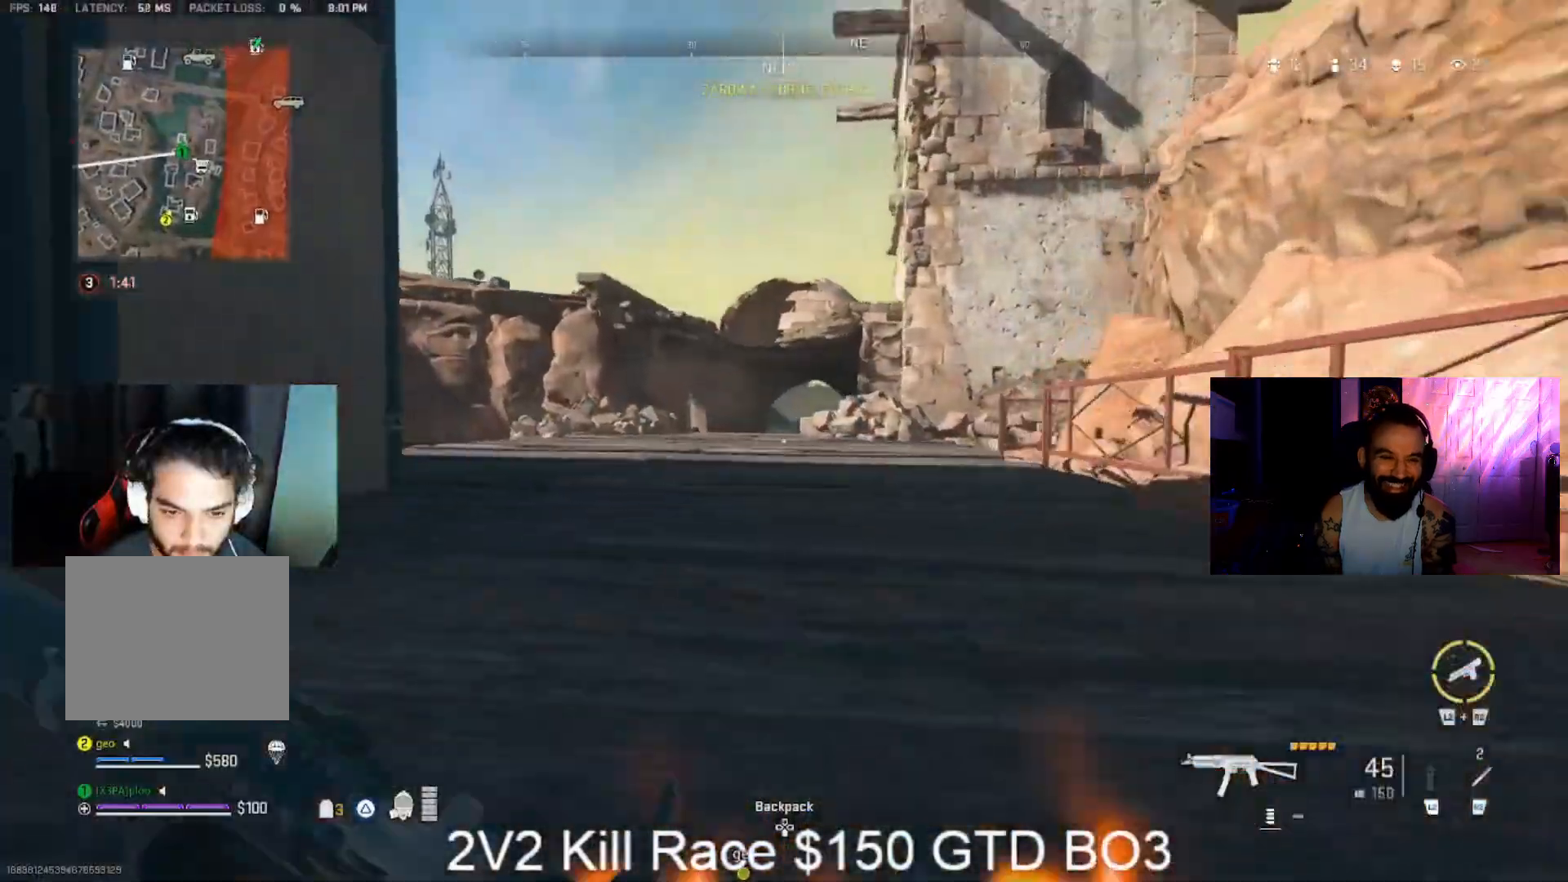
{"dt_ms": 500, "buttons": [], "left_stick": "up", "right_stick": "center", "events": [[33, "right_stick", "left"], [167, "CROSS", "up"], [200, "L3", "down"], [200, "left_stick", "up"], [300, "L3", "up"], [300, "right_stick", "center"], [367, "L3", "down"], [467, "L3", "up"]]}
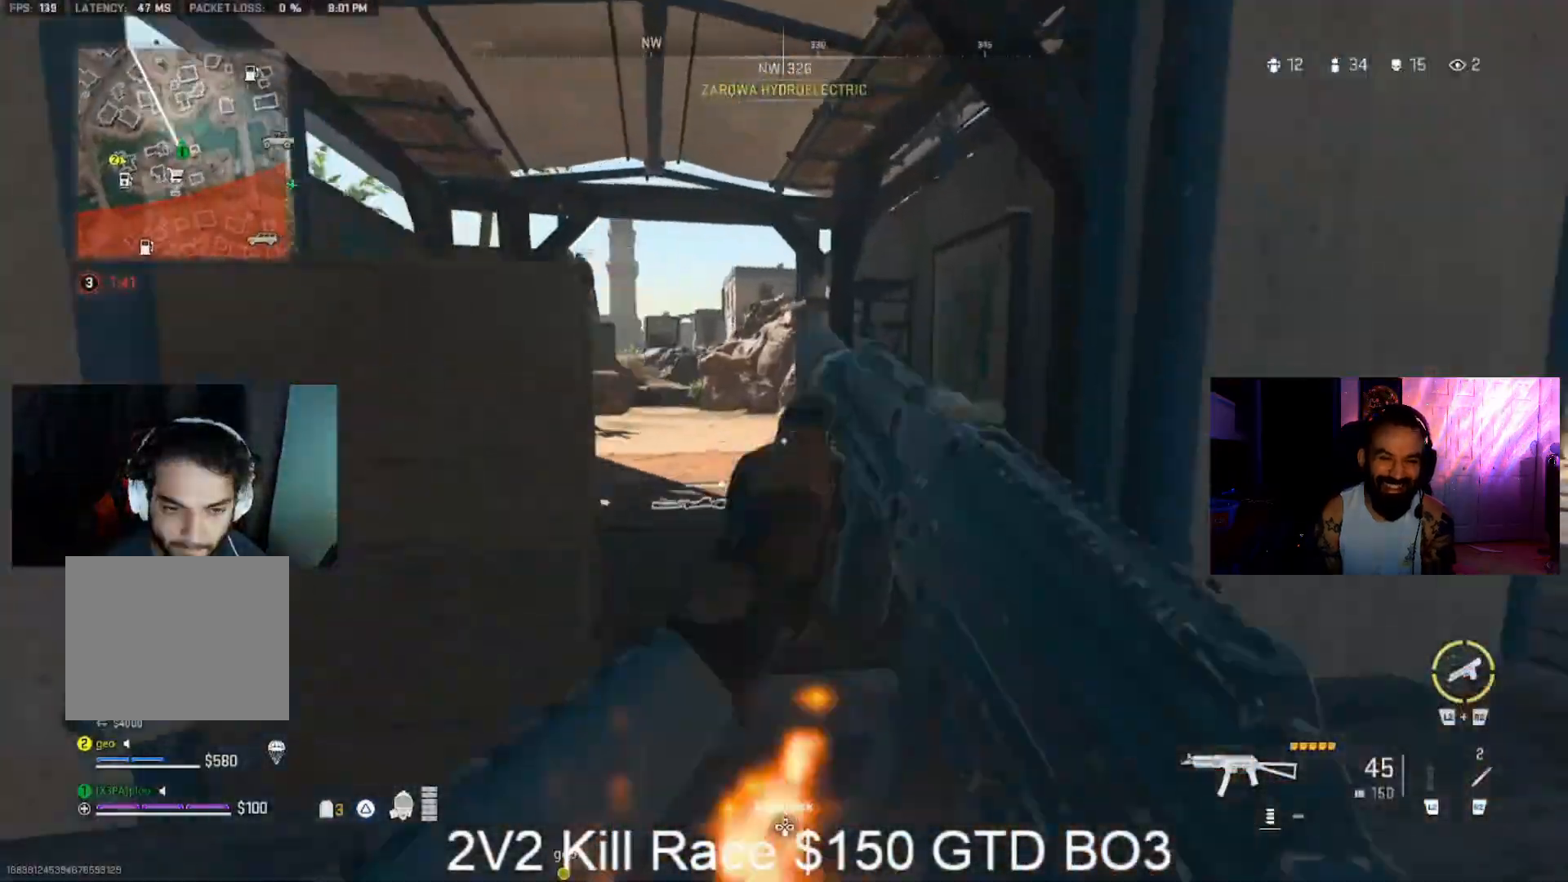
{"dt_ms": 500, "buttons": [], "left_stick": "up", "right_stick": "center", "events": [[233, "right_stick", "left"], [433, "right_stick", "center"]]}
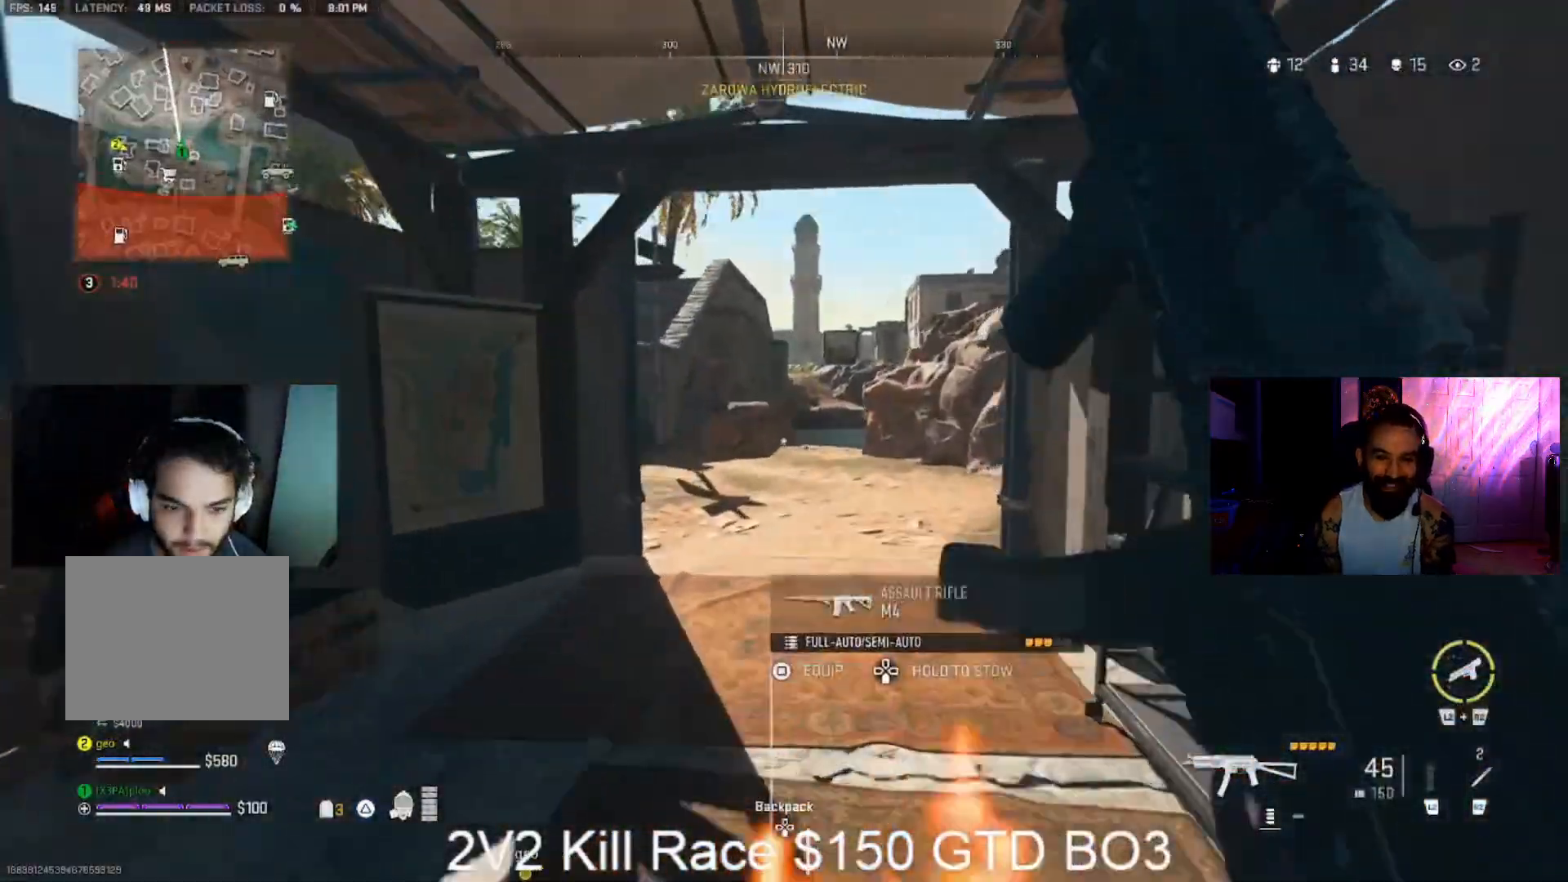
{"dt_ms": 1000, "buttons": [], "left_stick": "up-right", "right_stick": "center", "events": [[467, "left_stick", "up-right"], [467, "right_stick", "left"], [700, "L3", "down"], [700, "right_stick", "center"], [833, "L3", "up"], [833, "right_stick", "up-left"], [900, "L3", "down"], [900, "right_stick", "center"], [1000, "L3", "up"]]}
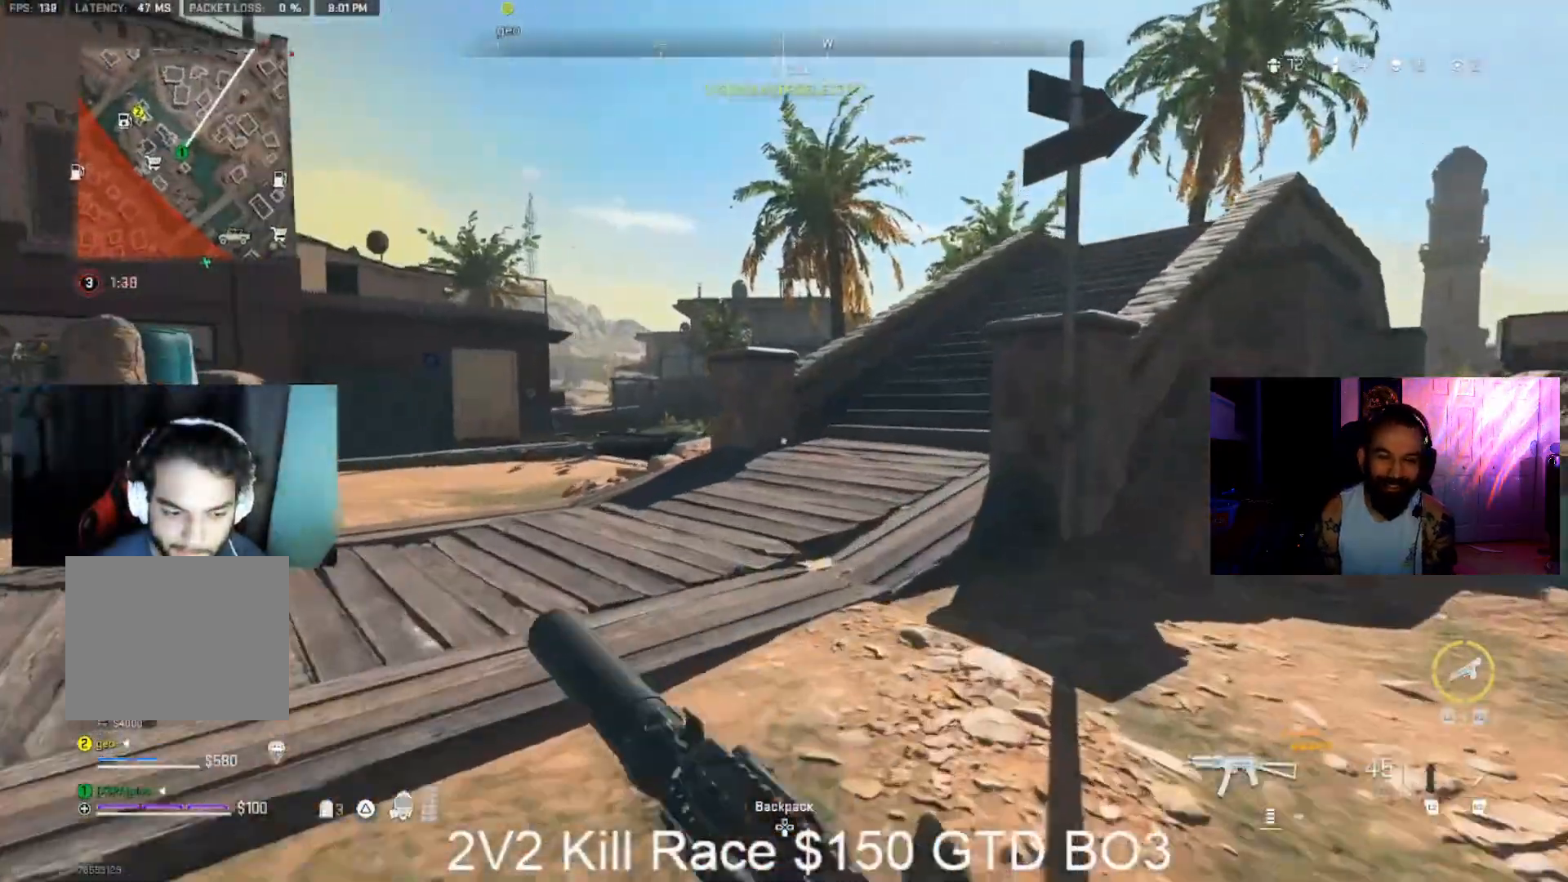
{"dt_ms": 500, "buttons": [], "left_stick": "down-left", "right_stick": "left", "events": [[367, "right_stick", "left"], [433, "left_stick", "down-left"]]}
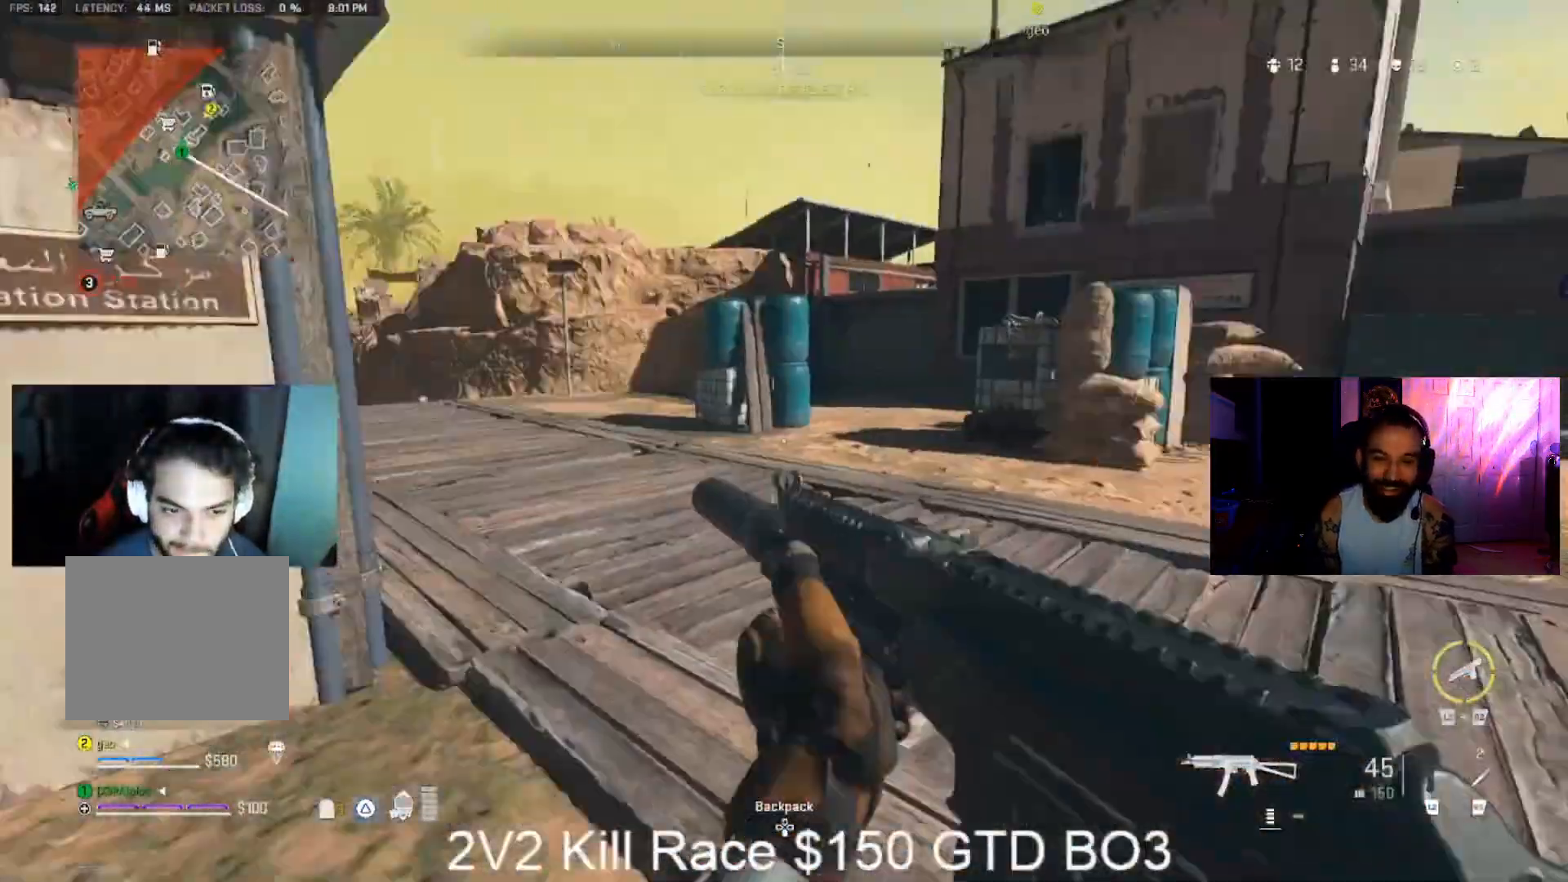
{"dt_ms": 500, "buttons": [], "left_stick": "up-left", "right_stick": "center", "events": [[33, "left_stick", "up-left"], [100, "right_stick", "center"]]}
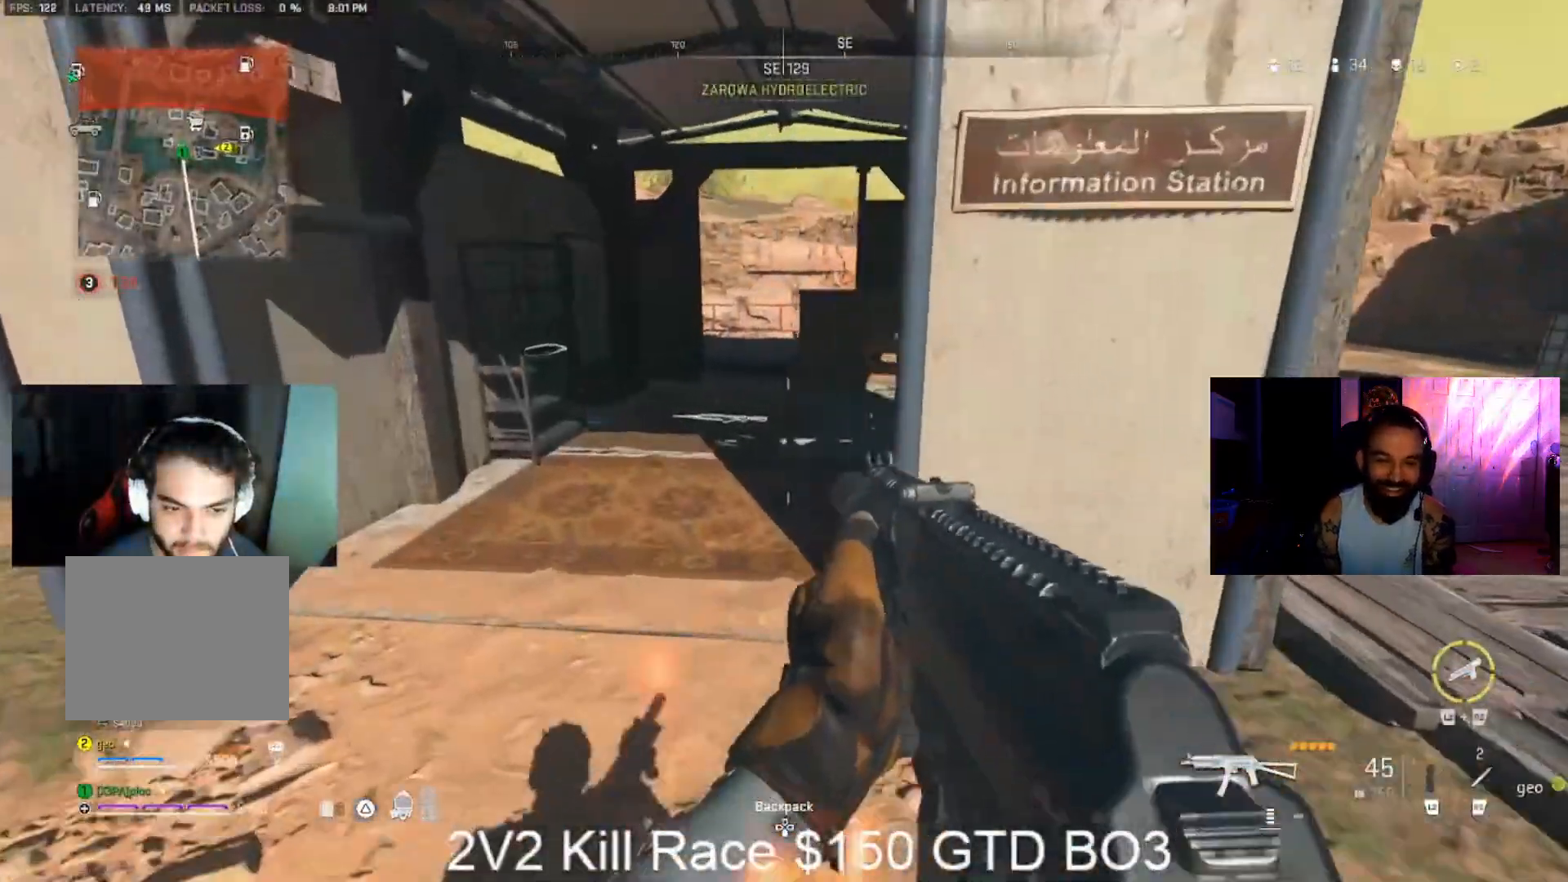
{"dt_ms": 500, "buttons": [], "left_stick": "down-right", "right_stick": "center", "events": [[400, "left_stick", "up"], [500, "left_stick", "down-right"]]}
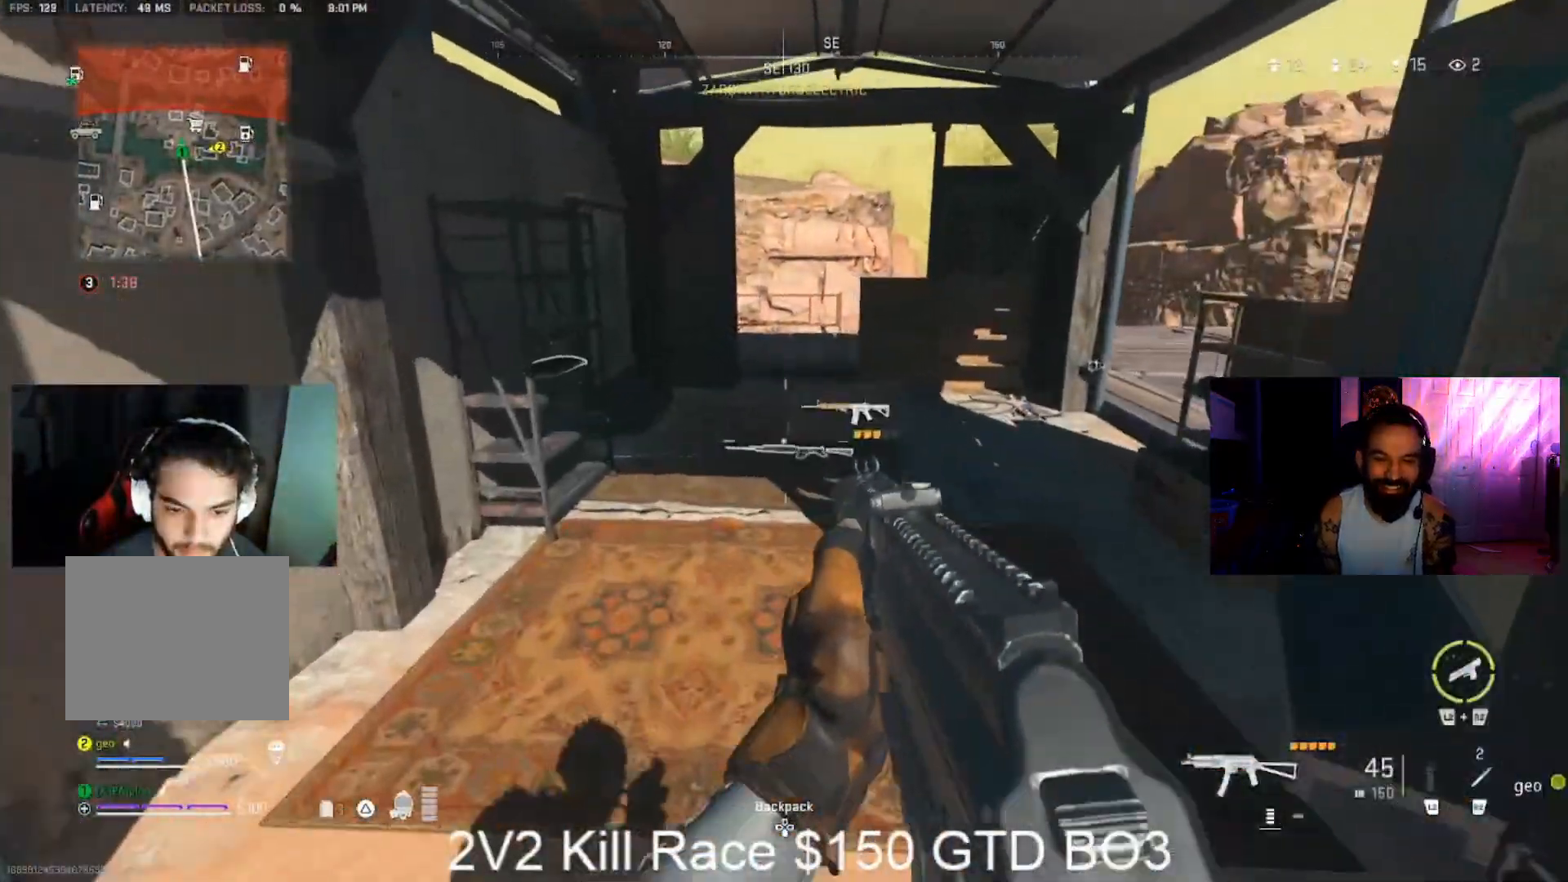
{"dt_ms": 500, "buttons": [], "left_stick": "up-left", "right_stick": "center", "events": [[467, "left_stick", "up-left"]]}
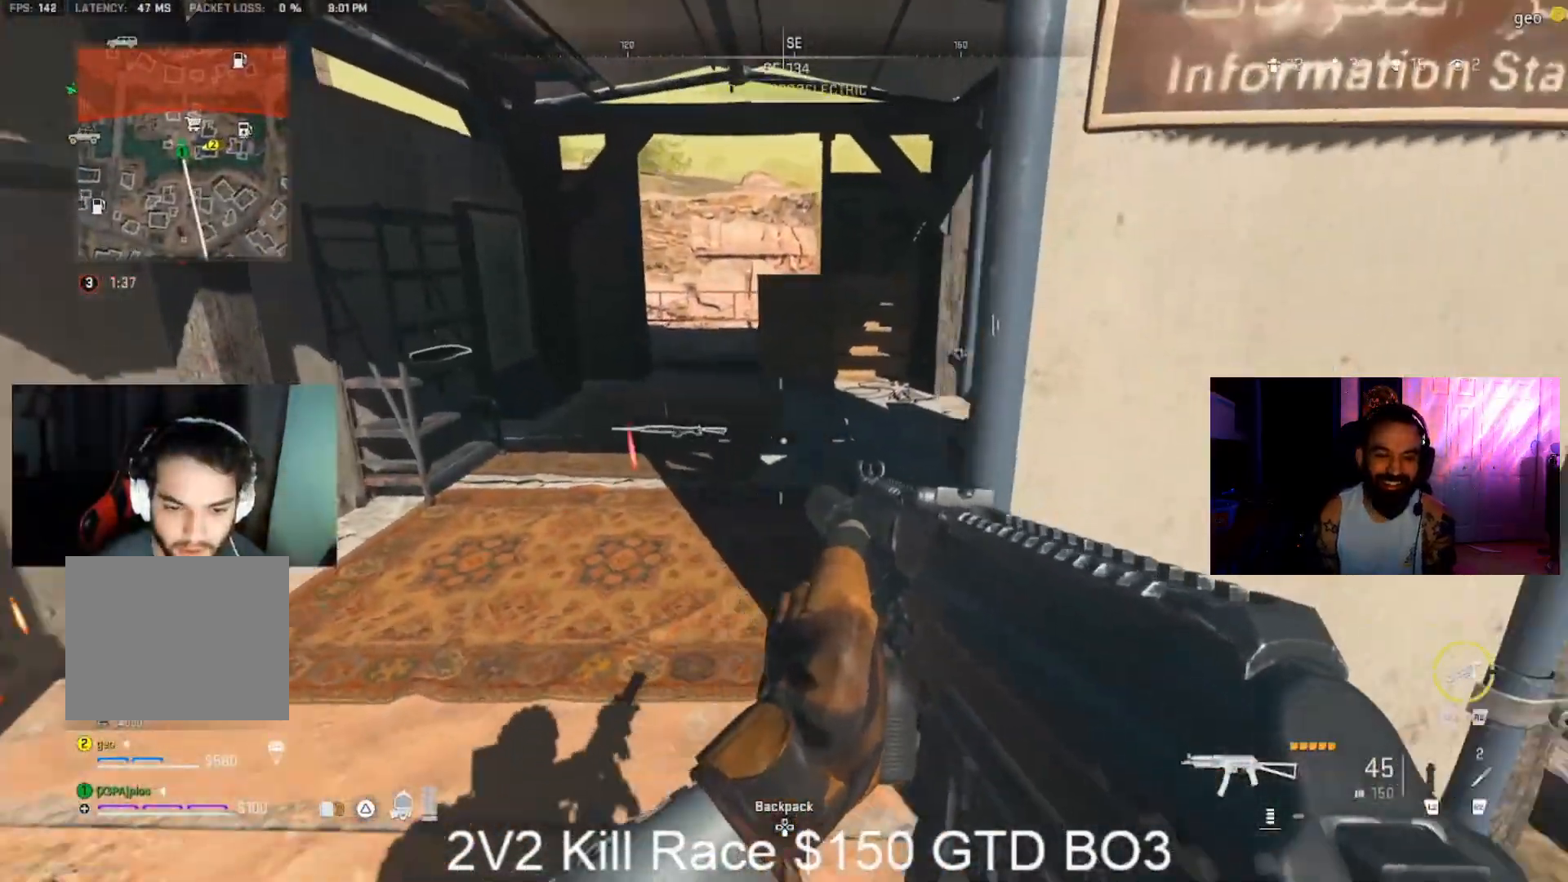
{"dt_ms": 500, "buttons": [], "left_stick": "down-right", "right_stick": "right", "events": [[167, "left_stick", "down"], [267, "left_stick", "down-right"], [500, "right_stick", "right"]]}
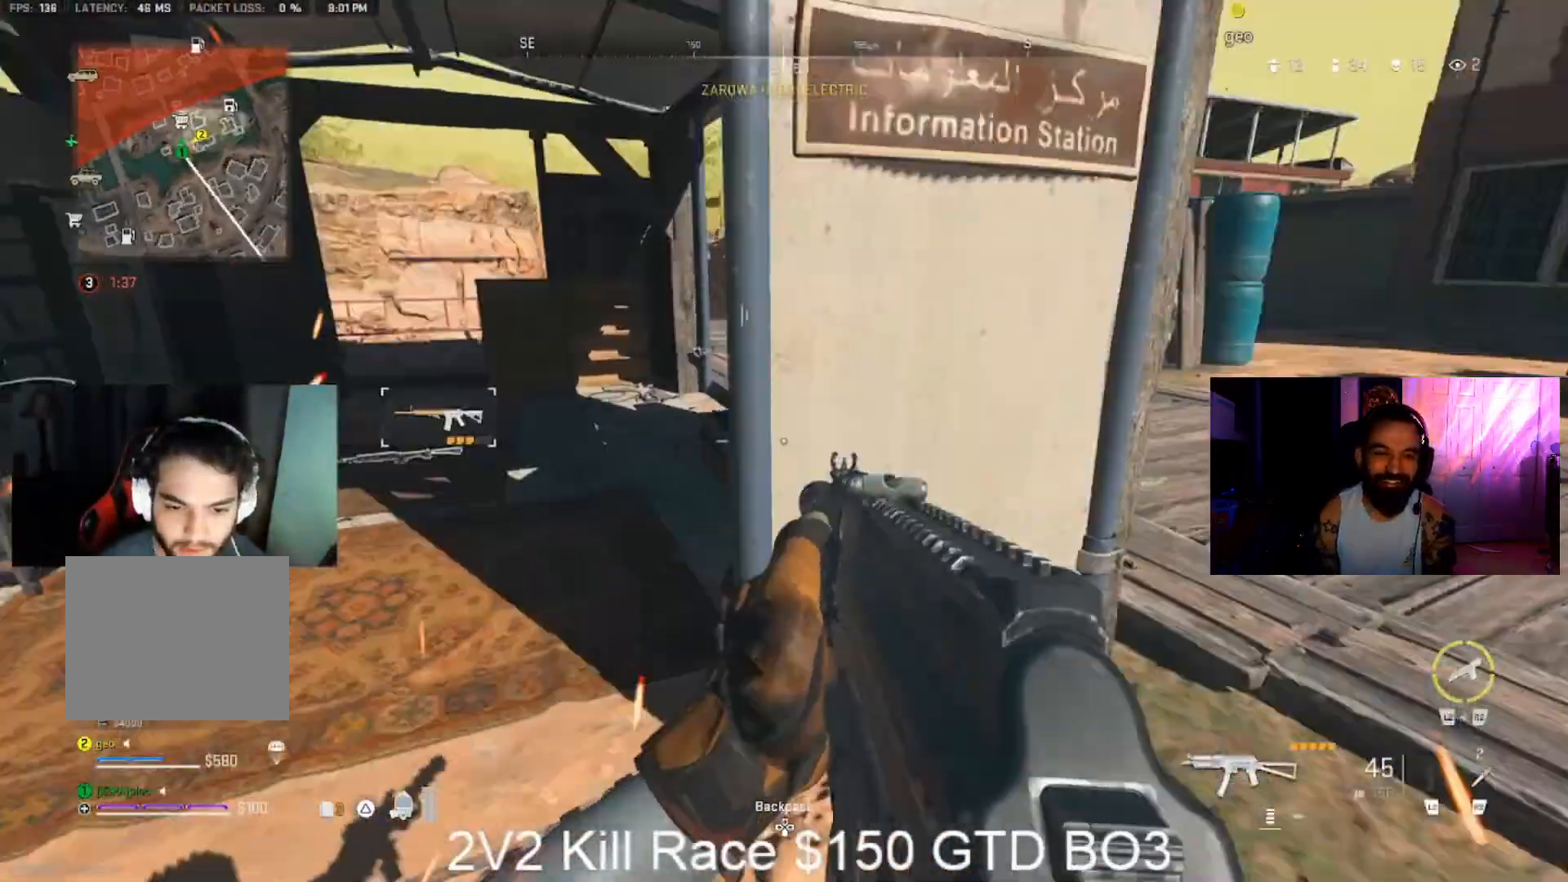
{"dt_ms": 500, "buttons": ["L3"], "left_stick": "up", "right_stick": "right", "events": [[133, "L3", "down"], [133, "left_stick", "up"]]}
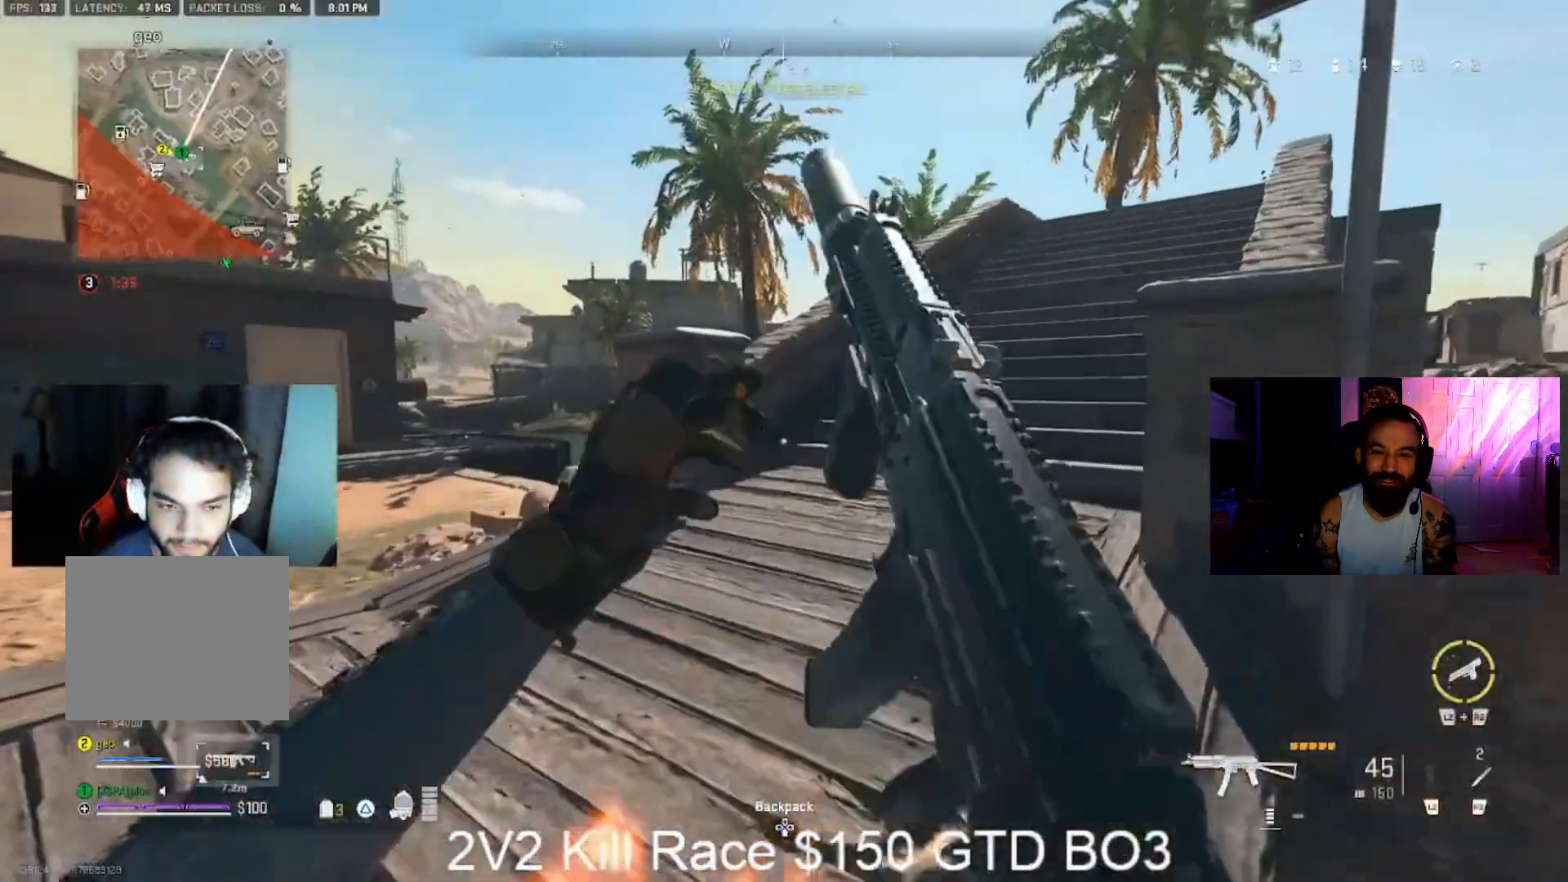
{"dt_ms": 500, "buttons": [], "left_stick": "up", "right_stick": "center", "events": [[67, "right_stick", "center"], [133, "L3", "up"], [133, "right_stick", "up-right"], [267, "right_stick", "up-left"], [367, "right_stick", "center"]]}
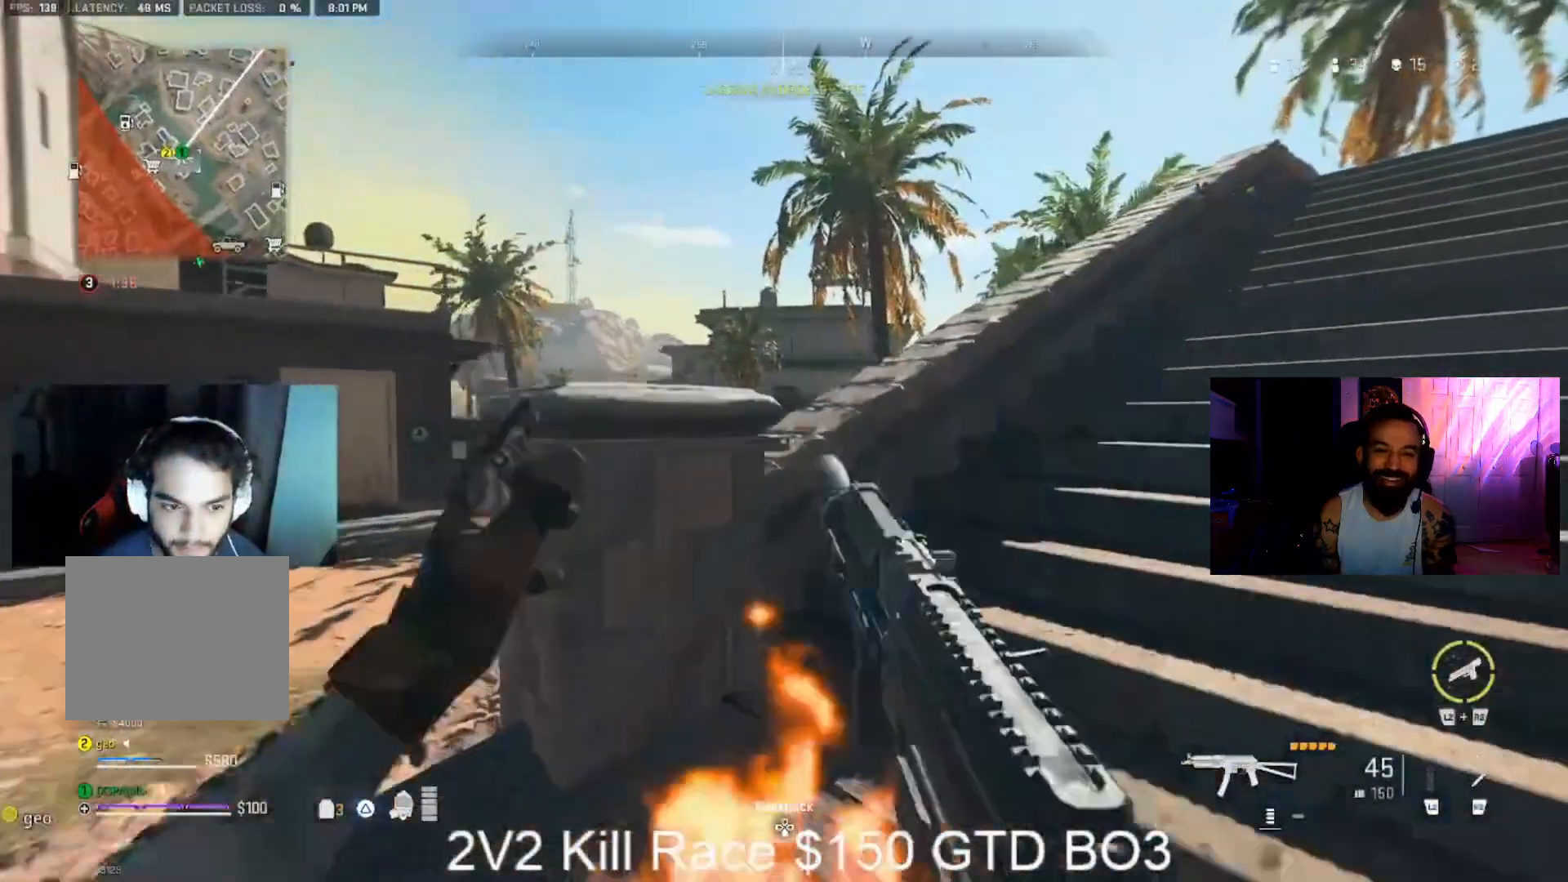
{"dt_ms": 500, "buttons": ["CIRCLE"], "left_stick": "down-left", "right_stick": "center", "events": [[100, "left_stick", "right"], [333, "CIRCLE", "down"], [400, "left_stick", "down-left"]]}
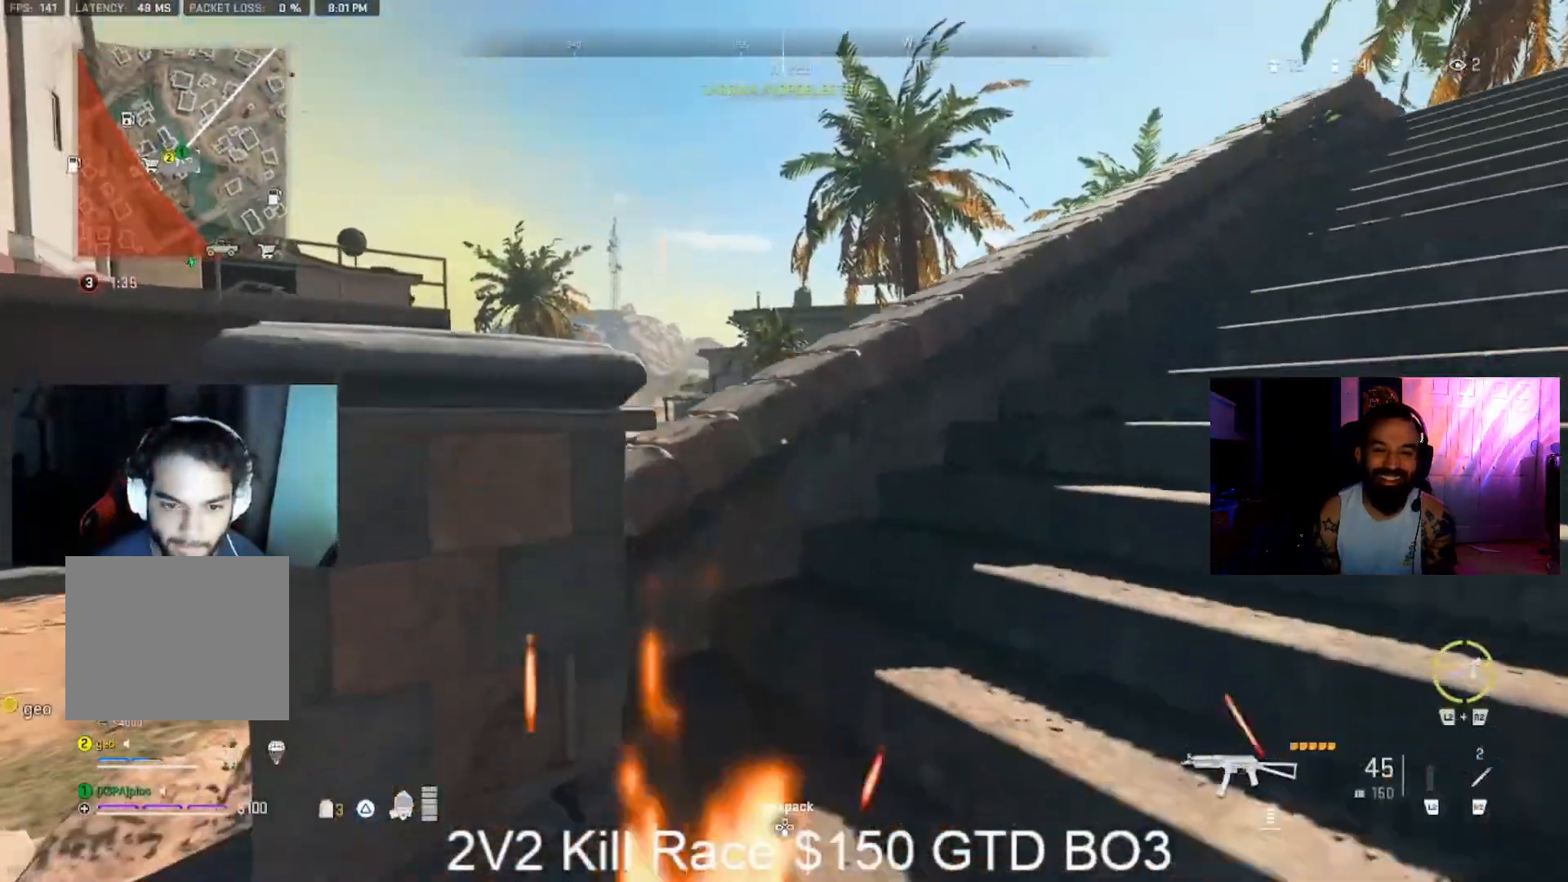
{"dt_ms": 500, "buttons": ["L1"], "left_stick": "up-right", "right_stick": "center", "events": [[33, "left_stick", "up-left"], [133, "L3", "down"], [133, "left_stick", "up"], [167, "CIRCLE", "up"], [267, "L3", "up"], [267, "left_stick", "up-left"], [367, "L1", "down"], [467, "left_stick", "up-right"]]}
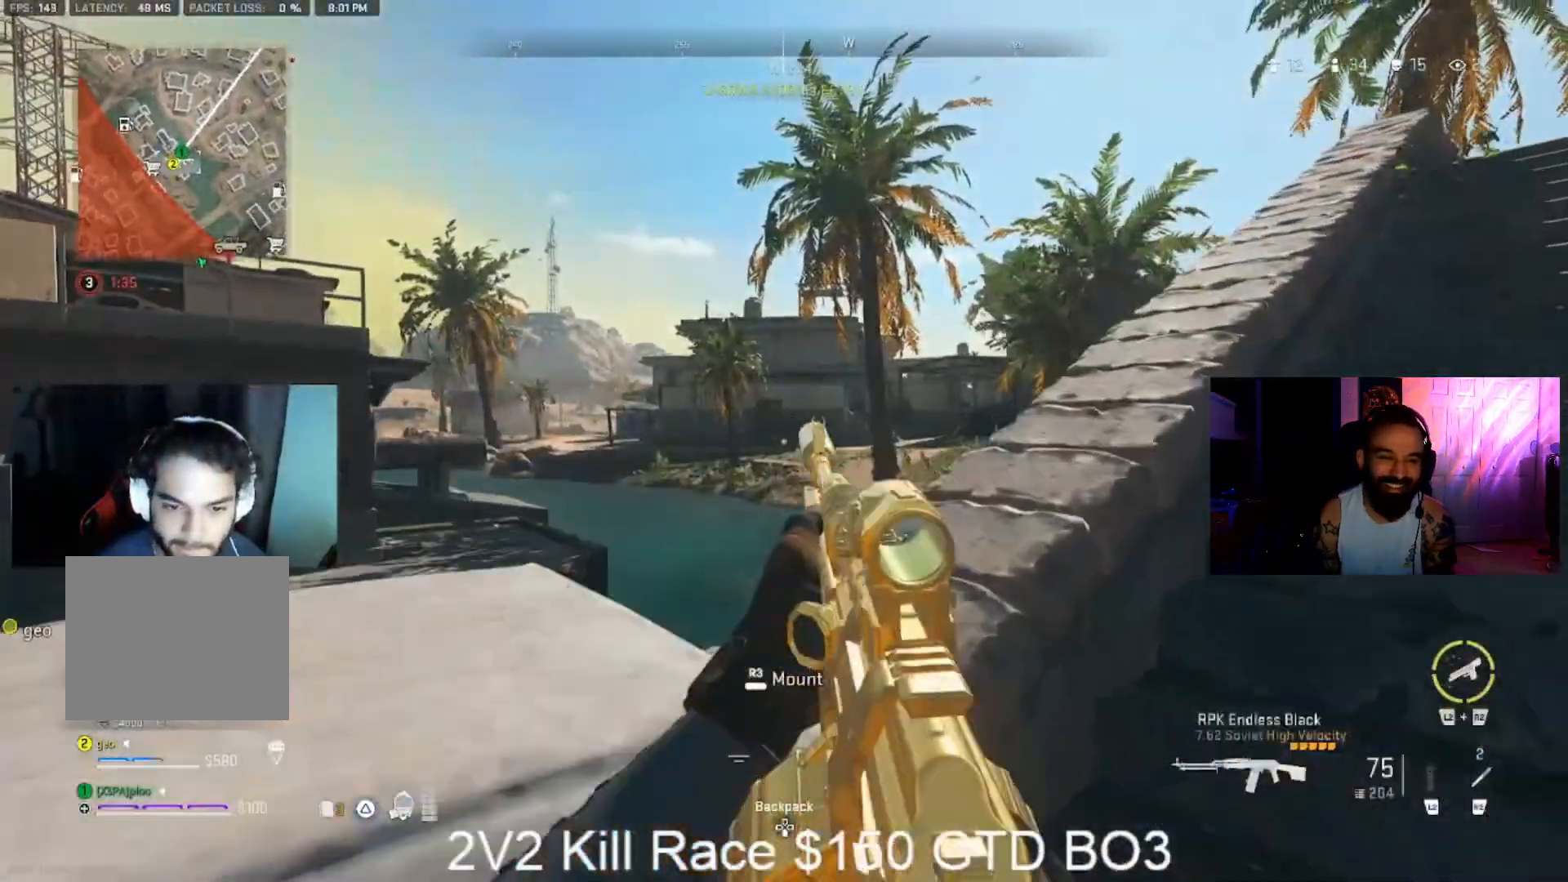
{"dt_ms": 500, "buttons": ["L1"], "left_stick": "down-left", "right_stick": "center", "events": [[100, "left_stick", "up-left"], [367, "left_stick", "down-left"]]}
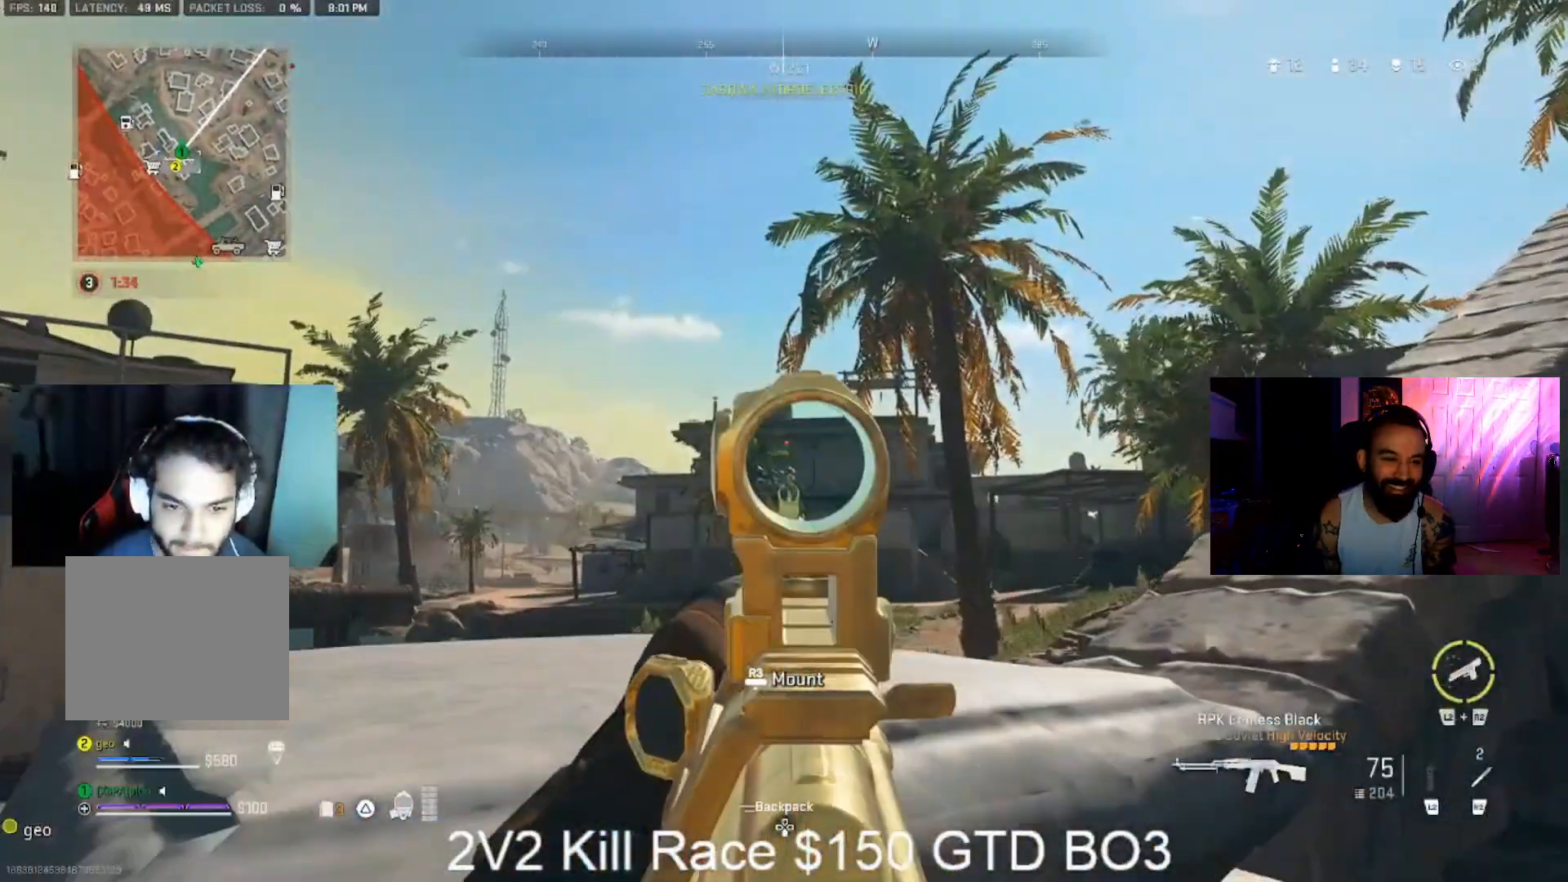
{"dt_ms": 500, "buttons": ["L1"], "left_stick": "right", "right_stick": "center", "events": [[433, "left_stick", "right"]]}
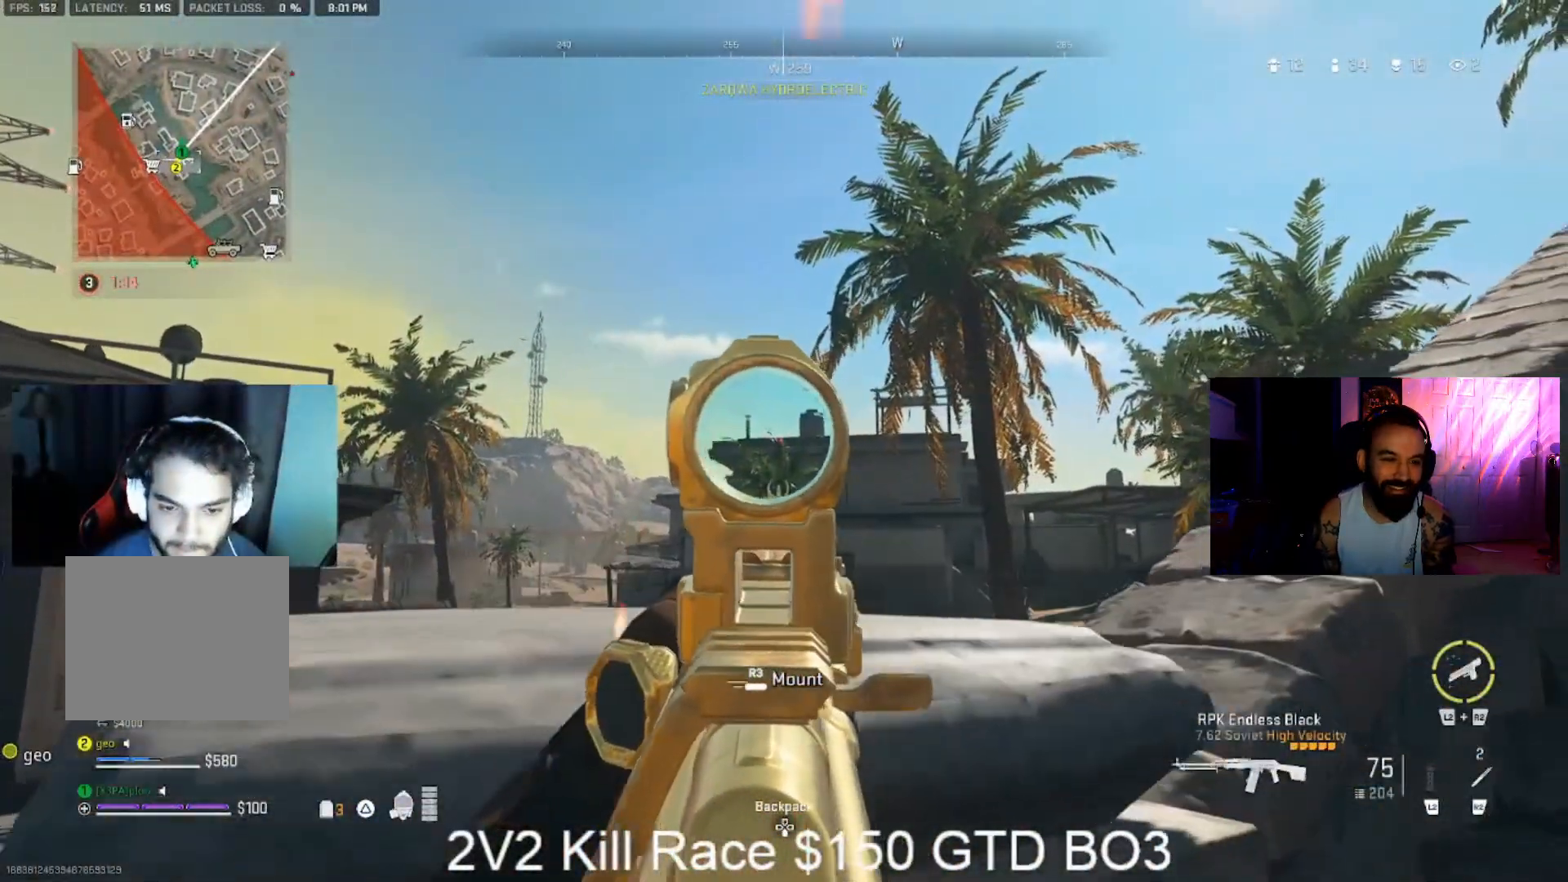
{"dt_ms": 500, "buttons": ["L1"], "left_stick": "up-left", "right_stick": "center", "events": [[300, "left_stick", "up-left"]]}
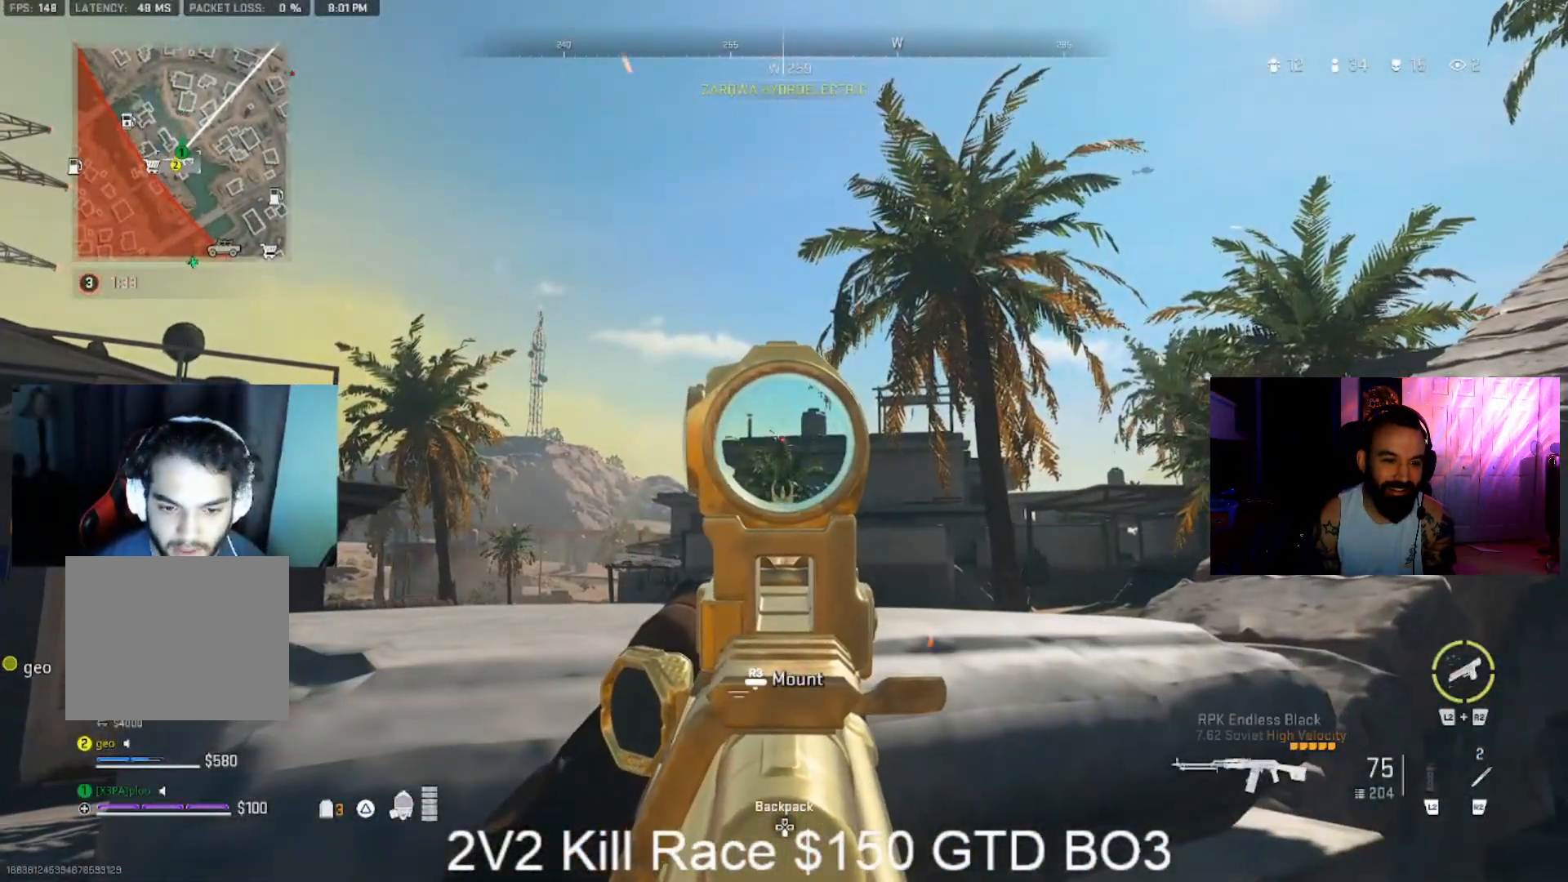
{"dt_ms": 1000, "buttons": ["L1"], "left_stick": "center", "right_stick": "center", "events": [[33, "left_stick", "center"]]}
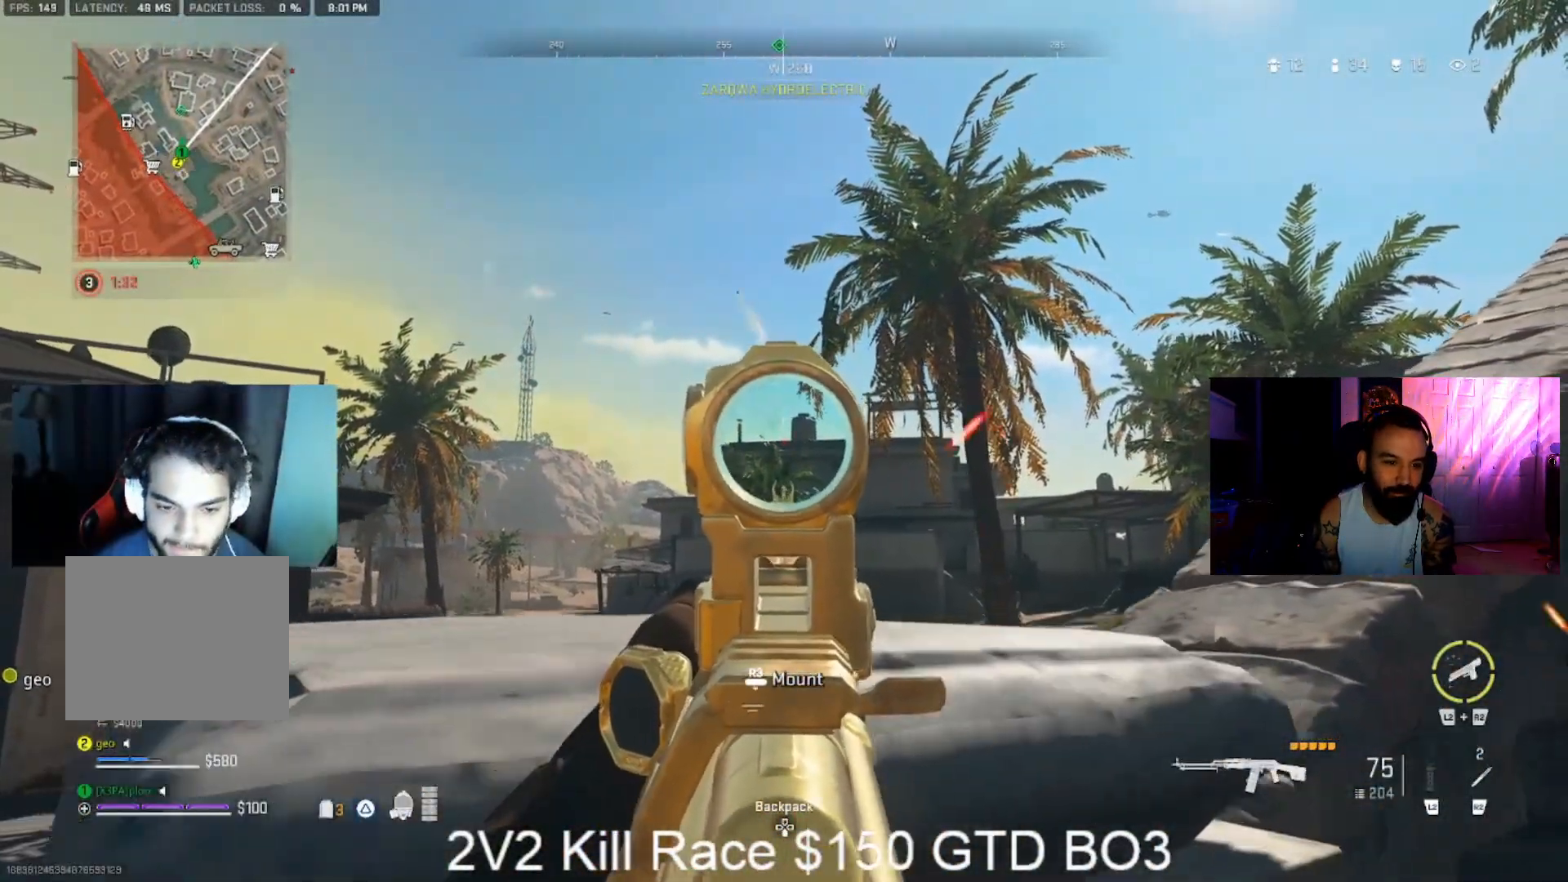
{"dt_ms": 500, "buttons": [], "left_stick": "up-right", "right_stick": "center", "events": [[67, "L1", "up"], [67, "left_stick", "right"], [67, "right_stick", "right"], [133, "left_stick", "up-right"], [200, "L3", "down"], [300, "L3", "up"], [367, "L3", "down"], [367, "right_stick", "center"], [433, "L3", "up"]]}
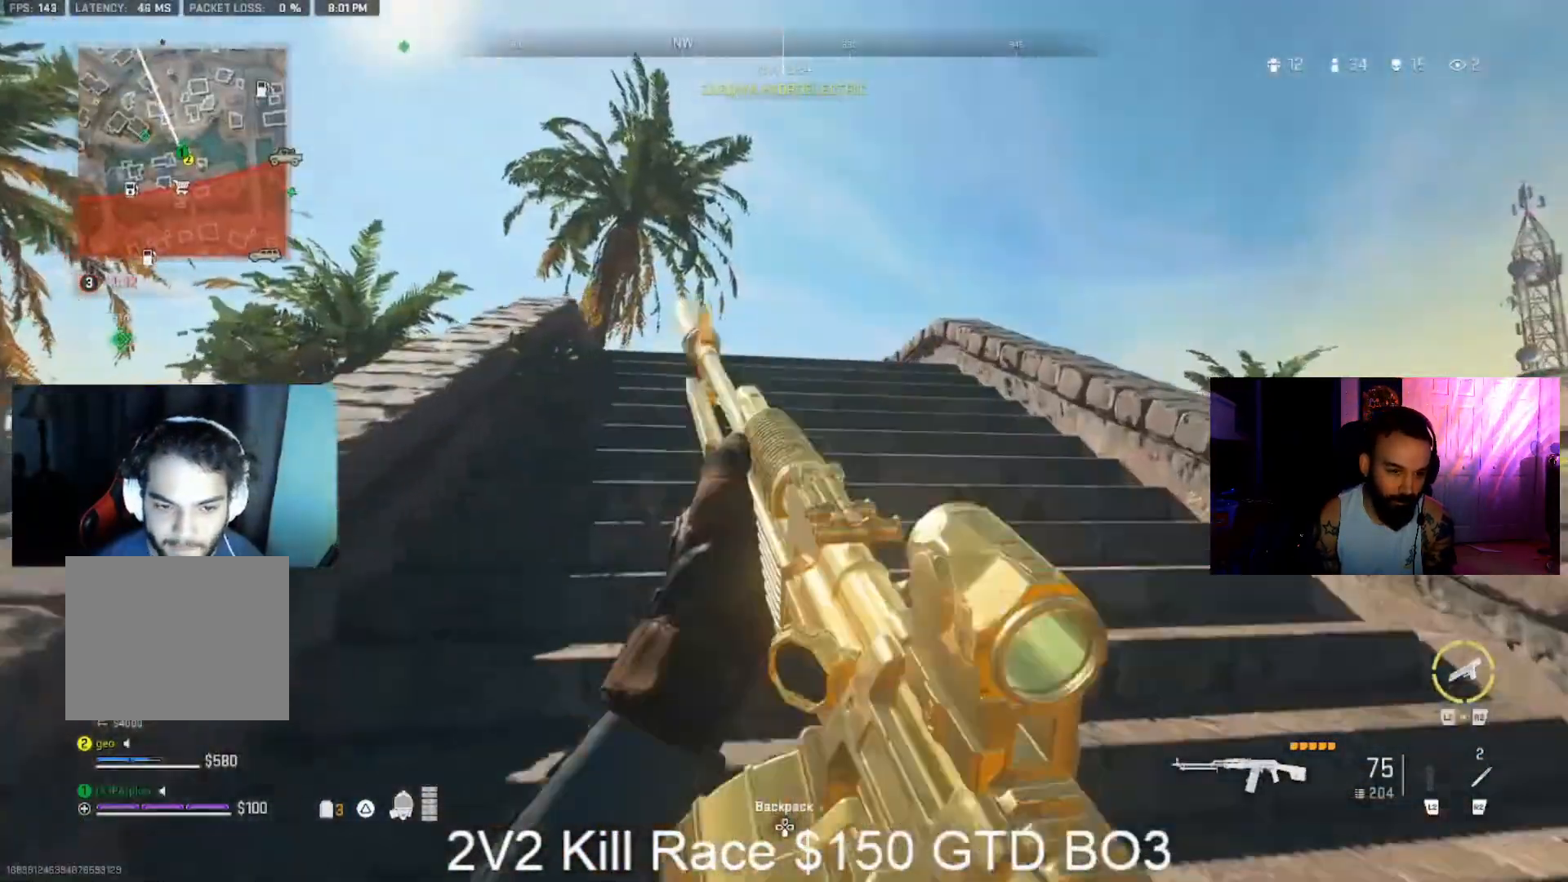
{"dt_ms": 1000, "buttons": ["L3"], "left_stick": "up", "right_stick": "center", "events": [[233, "L3", "down"], [233, "left_stick", "up"], [233, "right_stick", "down-right"], [467, "CROSS", "down"], [467, "L3", "up"], [467, "right_stick", "left"], [533, "right_stick", "down-left"], [667, "CROSS", "up"], [767, "L3", "down"], [767, "right_stick", "center"]]}
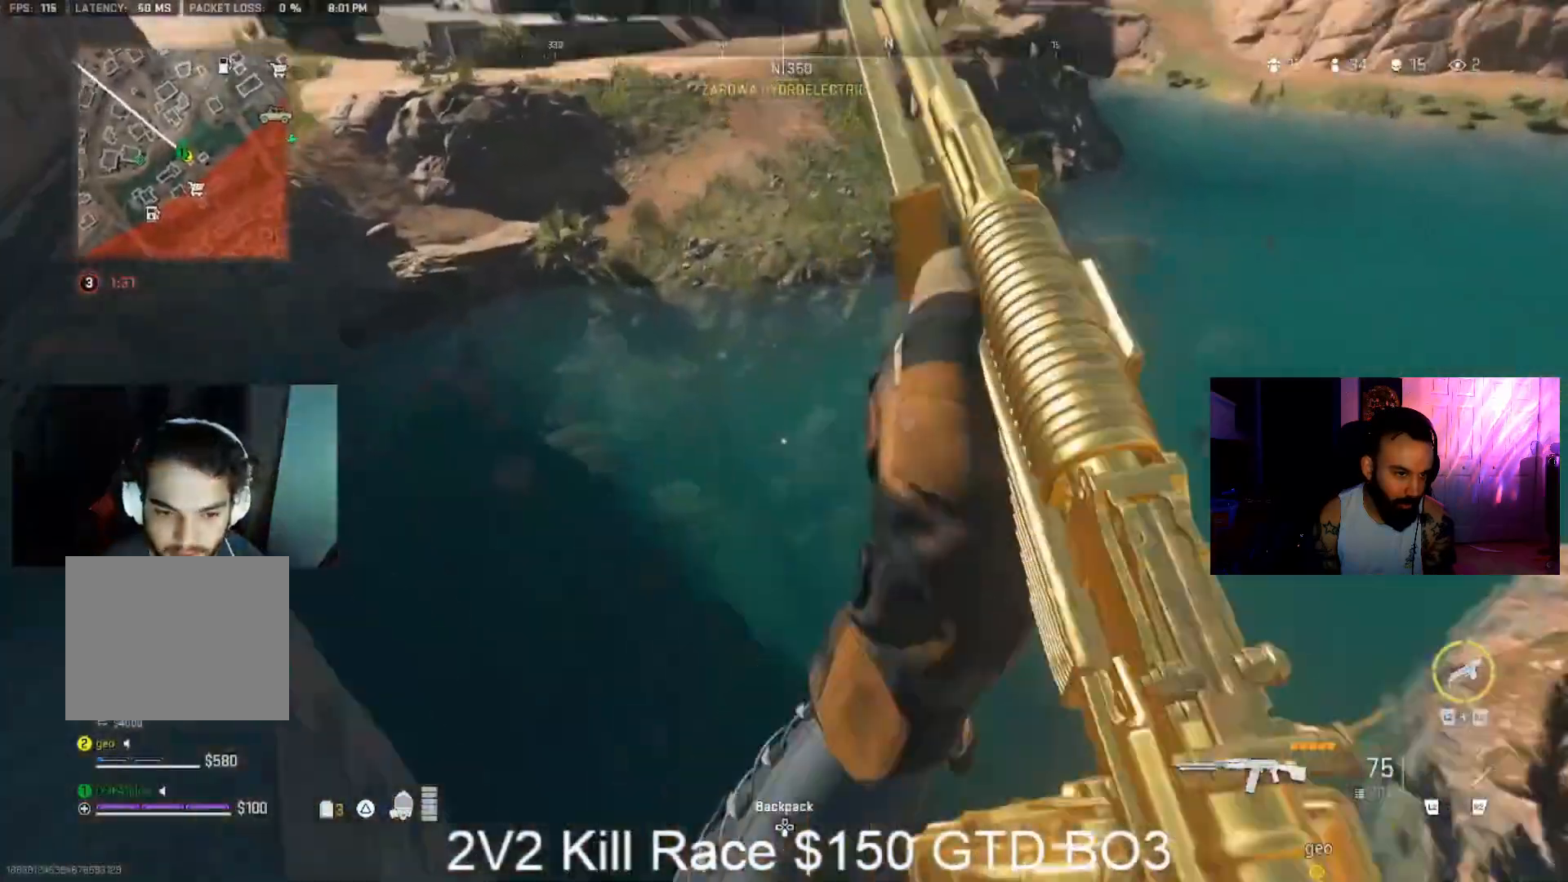
{"dt_ms": 500, "buttons": [], "left_stick": "up", "right_stick": "up-left", "events": [[67, "right_stick", "up"], [167, "right_stick", "center"], [267, "L3", "up"], [433, "right_stick", "up-left"]]}
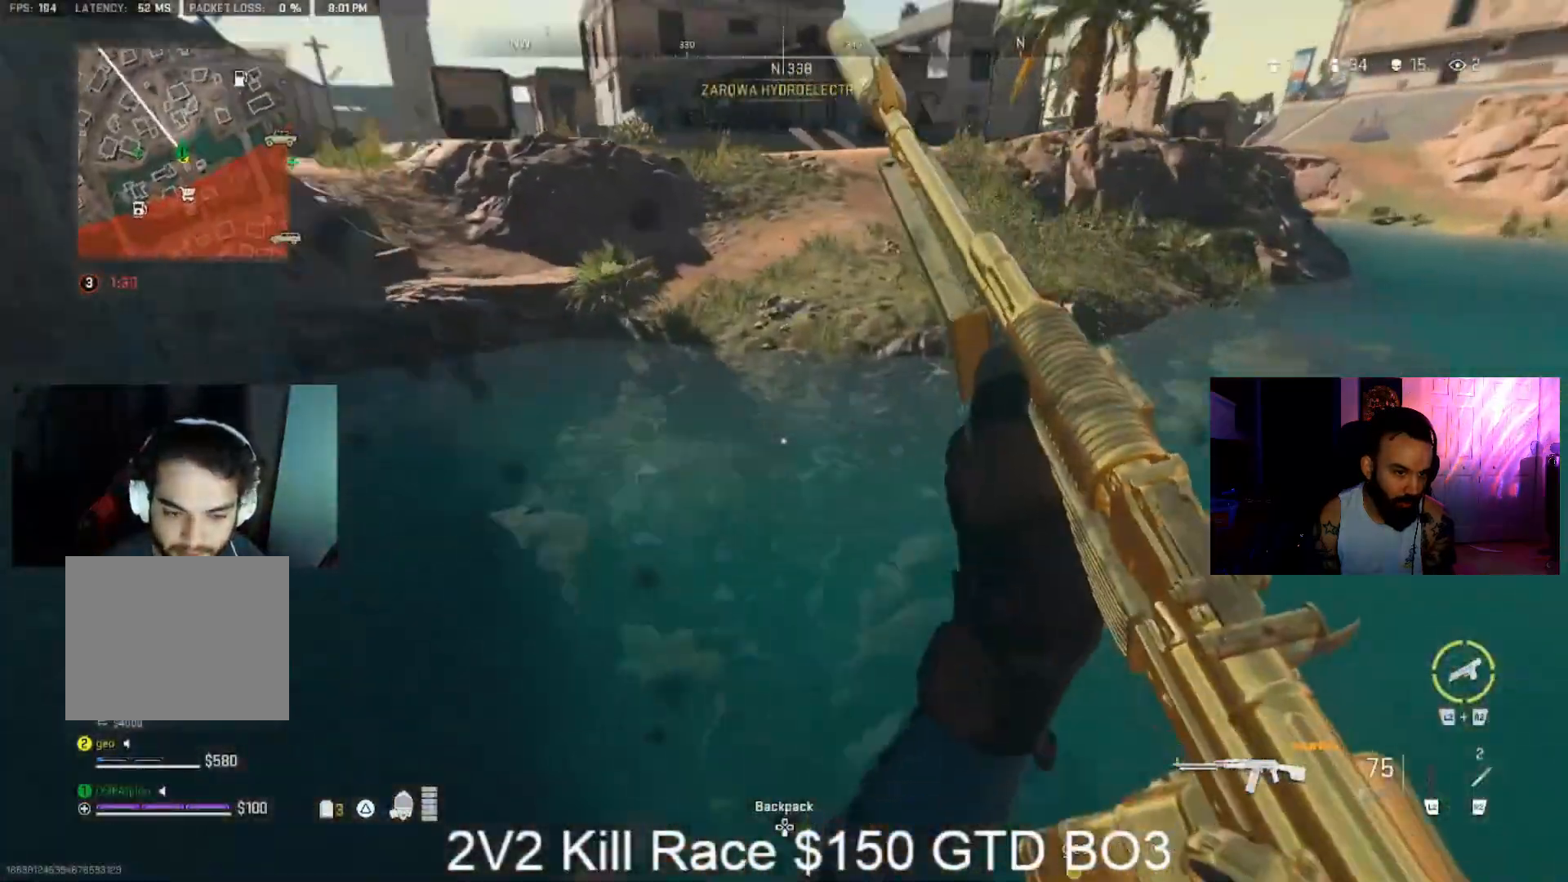
{"dt_ms": 1000, "buttons": ["L3"], "left_stick": "up", "right_stick": "up-left", "events": [[67, "right_stick", "up"], [200, "CROSS", "down"], [200, "right_stick", "center"], [400, "right_stick", "up"], [533, "right_stick", "center"], [833, "CROSS", "up"], [833, "L3", "down"], [967, "right_stick", "up-left"]]}
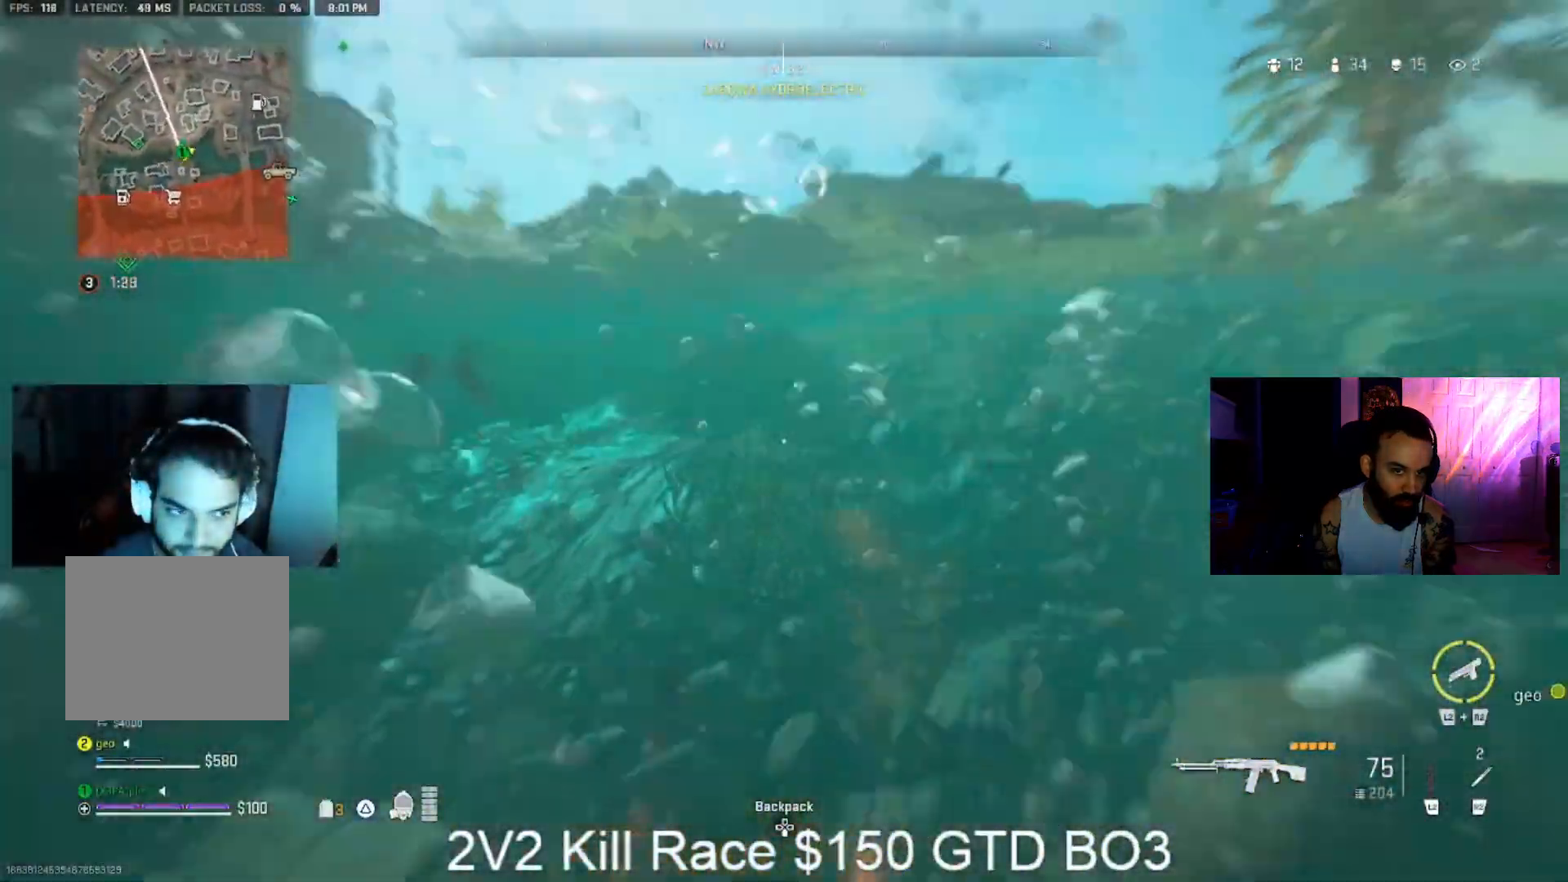
{"dt_ms": 500, "buttons": ["CROSS"], "left_stick": "up", "right_stick": "center", "events": [[133, "right_stick", "center"], [233, "CROSS", "down"], [333, "L3", "up"]]}
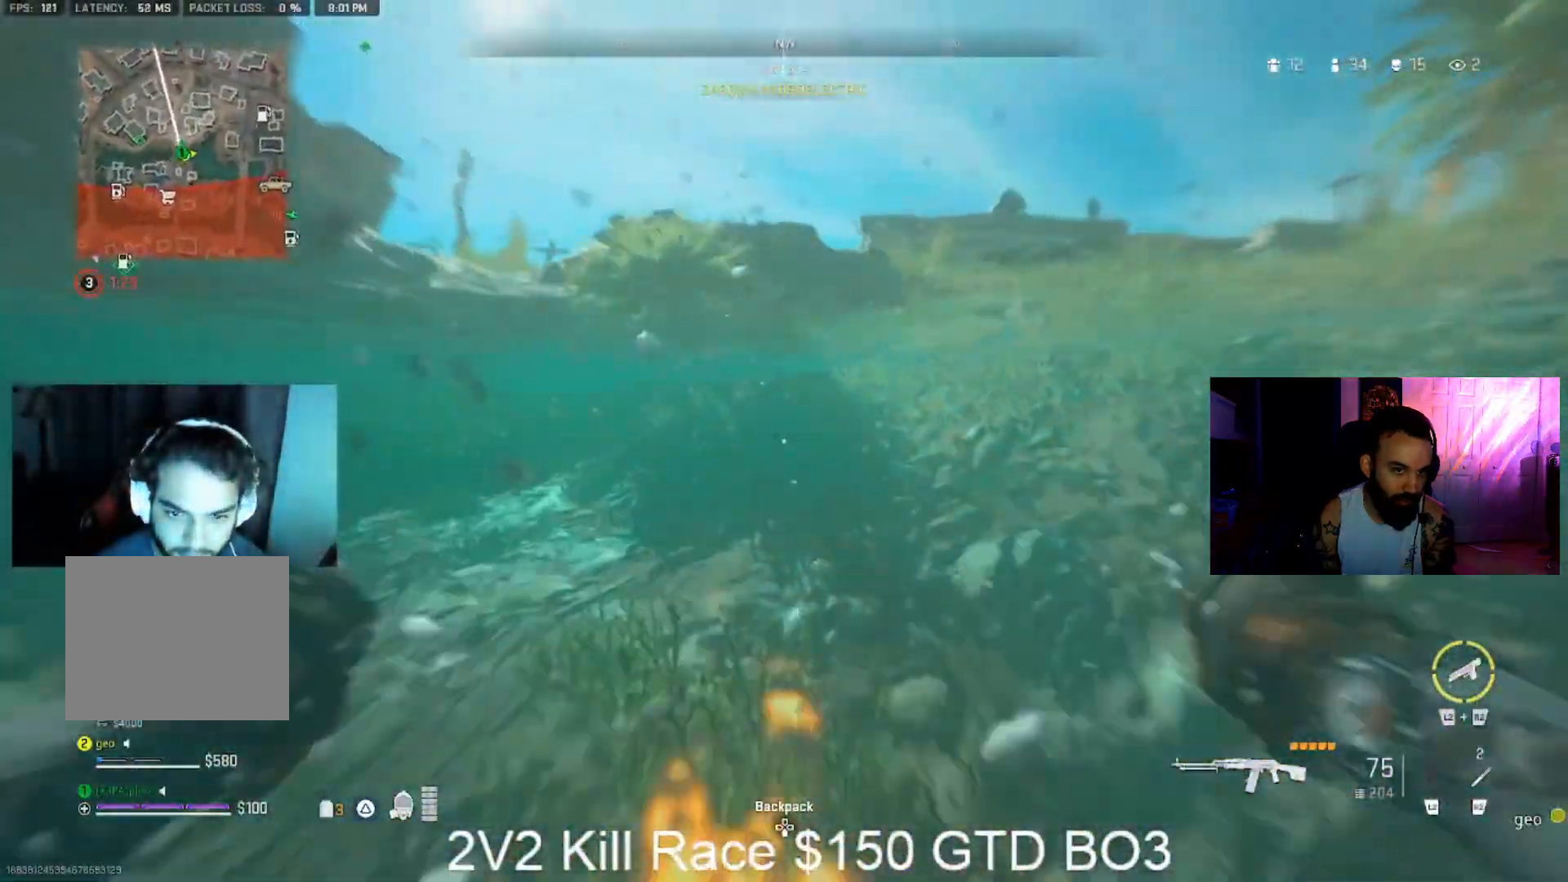
{"dt_ms": 500, "buttons": [], "left_stick": "up", "right_stick": "up-left", "events": [[200, "CROSS", "up"], [400, "right_stick", "up-left"]]}
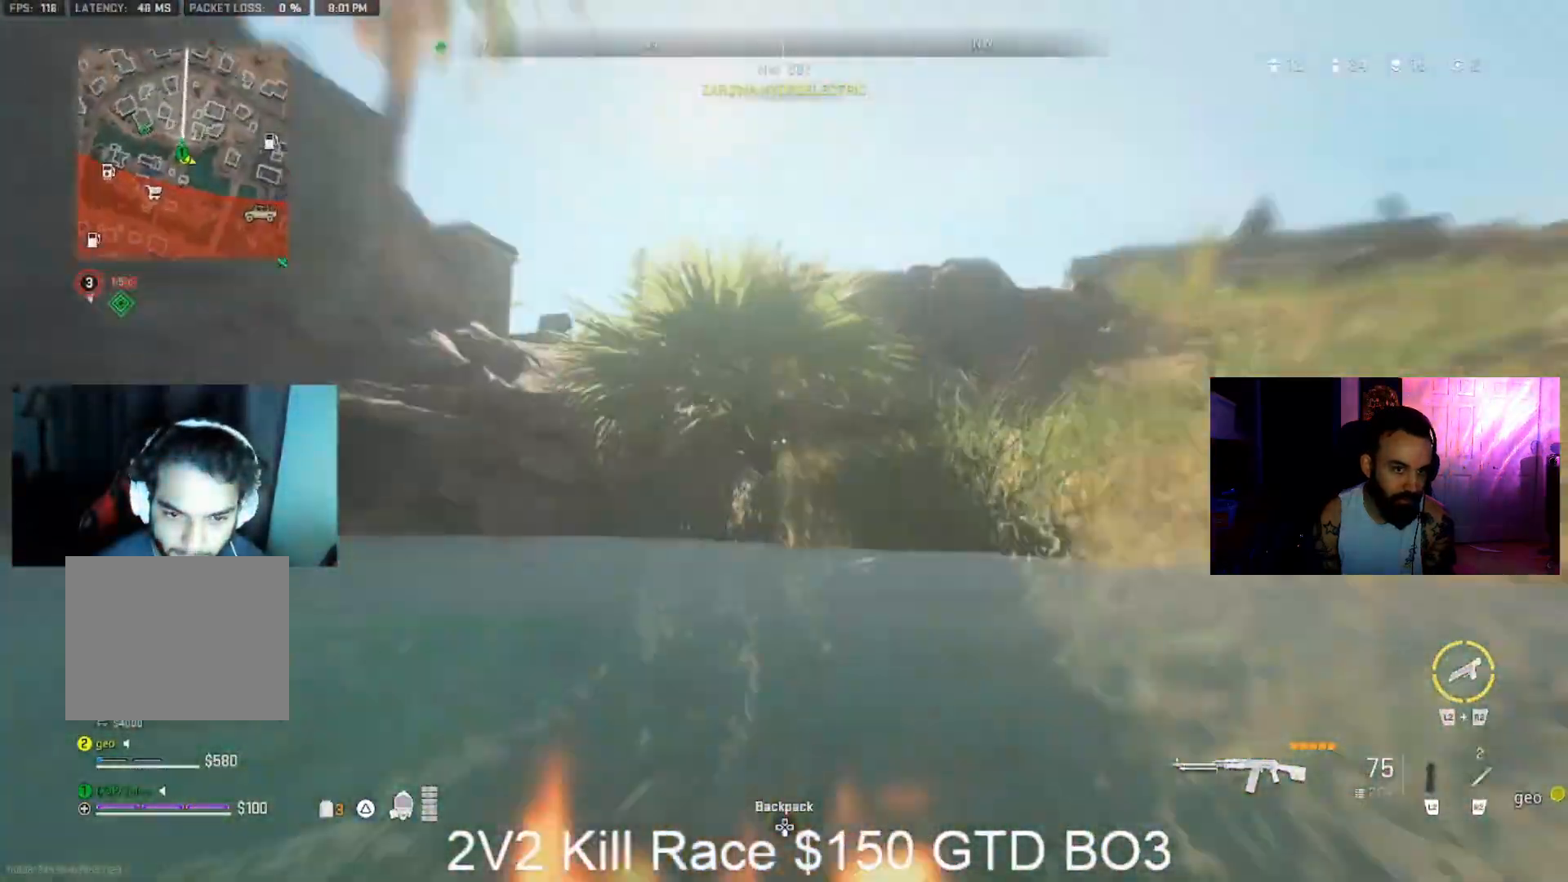
{"dt_ms": 500, "buttons": ["L3"], "left_stick": "up", "right_stick": "right", "events": [[67, "L3", "down"], [67, "right_stick", "center"], [300, "L3", "up"], [300, "right_stick", "right"], [433, "L3", "down"]]}
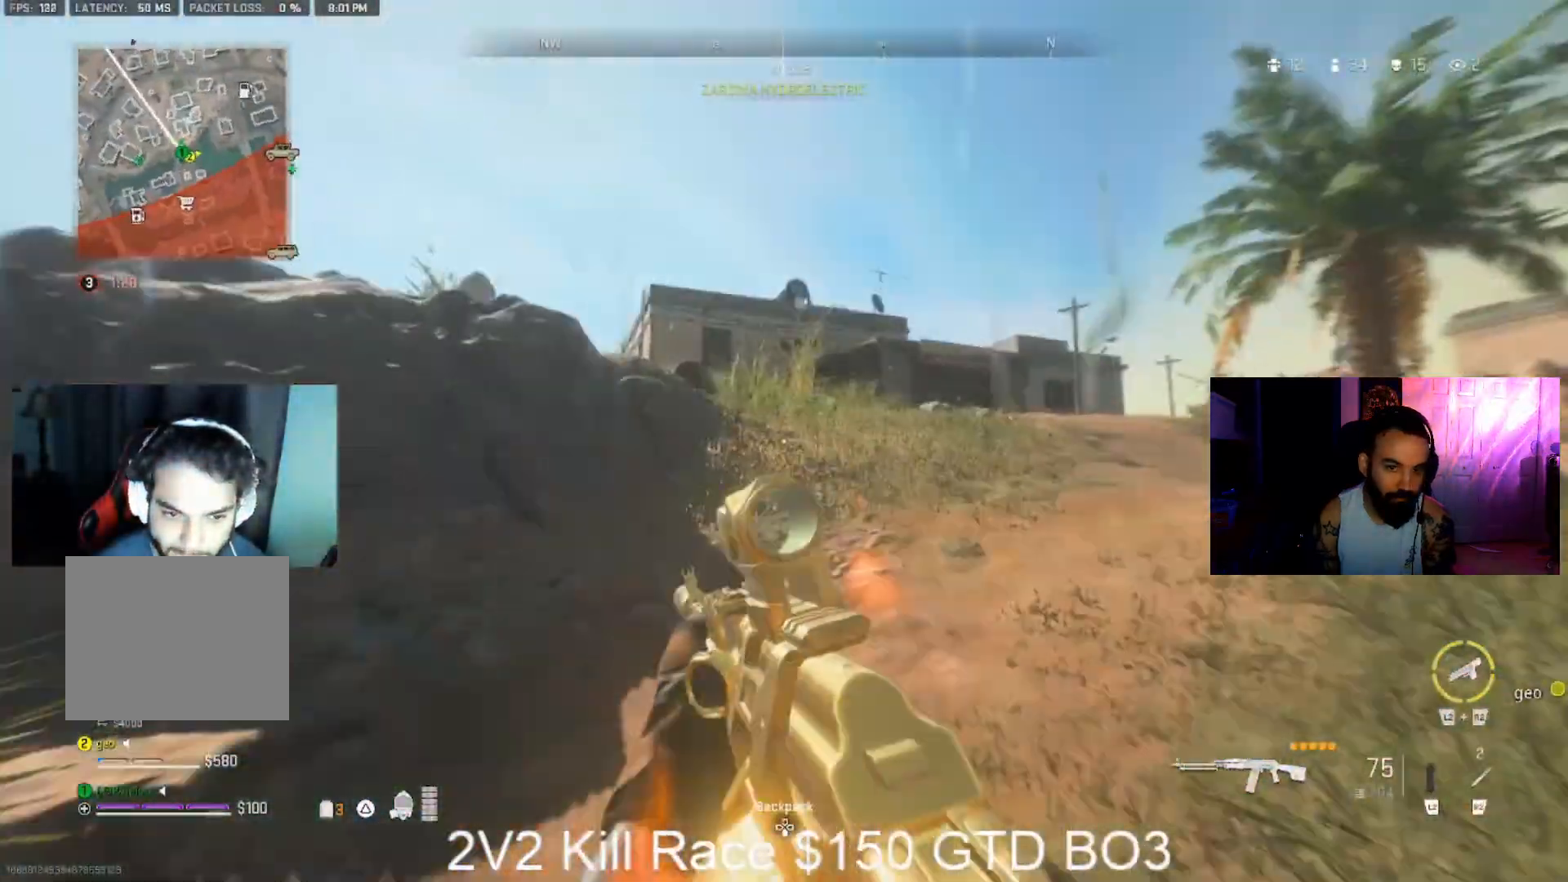
{"dt_ms": 500, "buttons": ["CROSS", "L3"], "left_stick": "up-right", "right_stick": "left", "events": [[33, "L3", "up"], [33, "right_stick", "center"], [167, "L3", "down"], [167, "right_stick", "right"], [267, "L3", "up"], [267, "right_stick", "left"], [467, "CROSS", "down"], [467, "L3", "down"], [467, "left_stick", "up-right"]]}
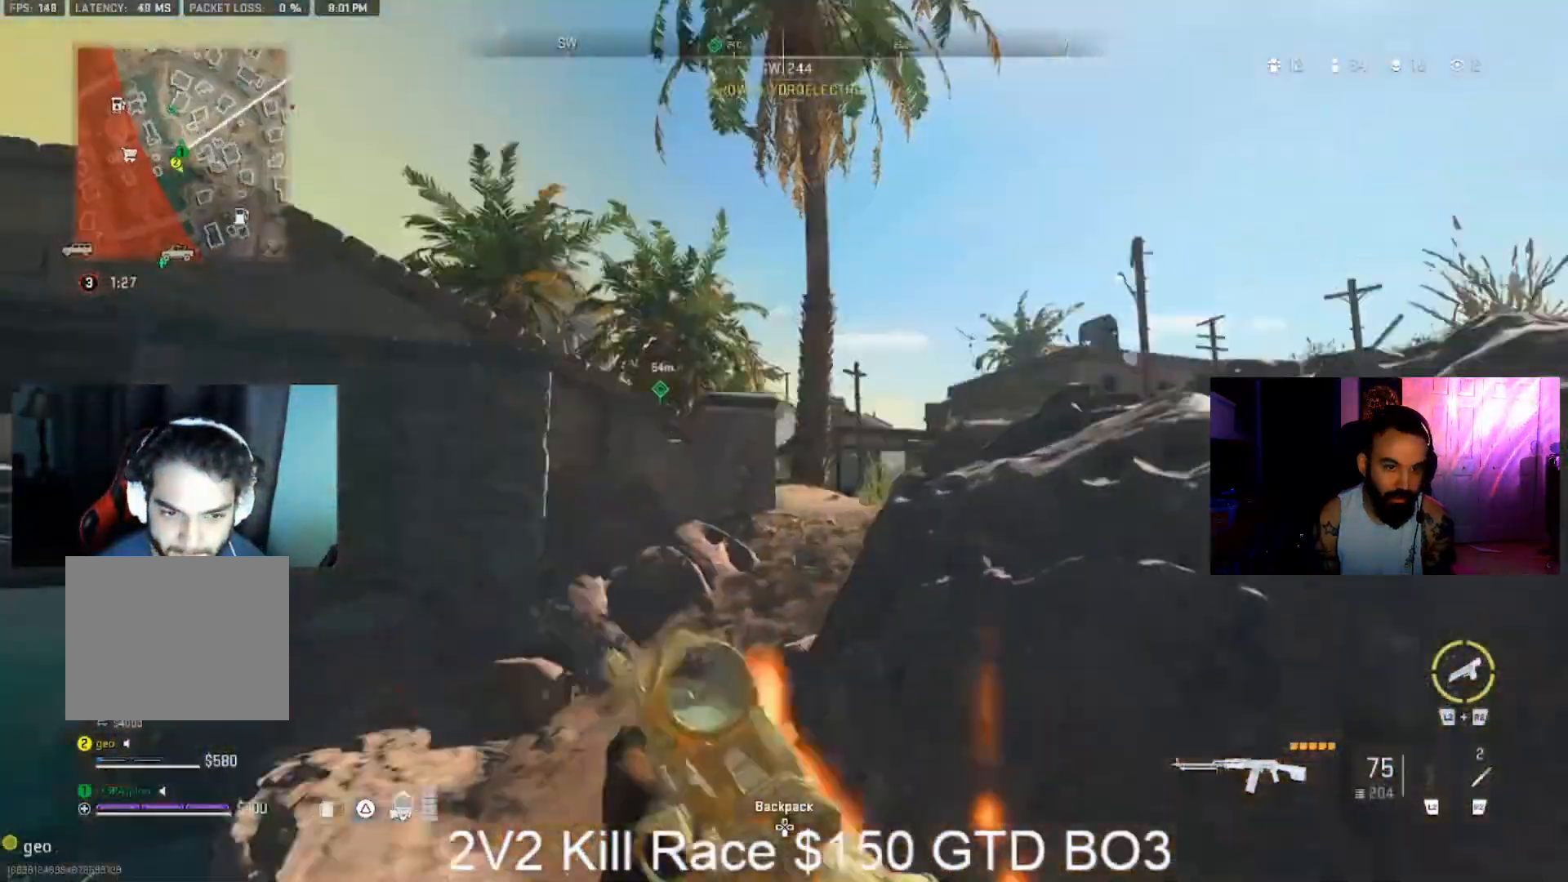
{"dt_ms": 500, "buttons": [], "left_stick": "right", "right_stick": "center", "events": [[33, "CROSS", "up"], [33, "L1", "down"], [33, "L3", "up"], [33, "left_stick", "right"], [33, "right_stick", "center"], [200, "L1", "up"], [200, "right_stick", "up"], [367, "right_stick", "center"]]}
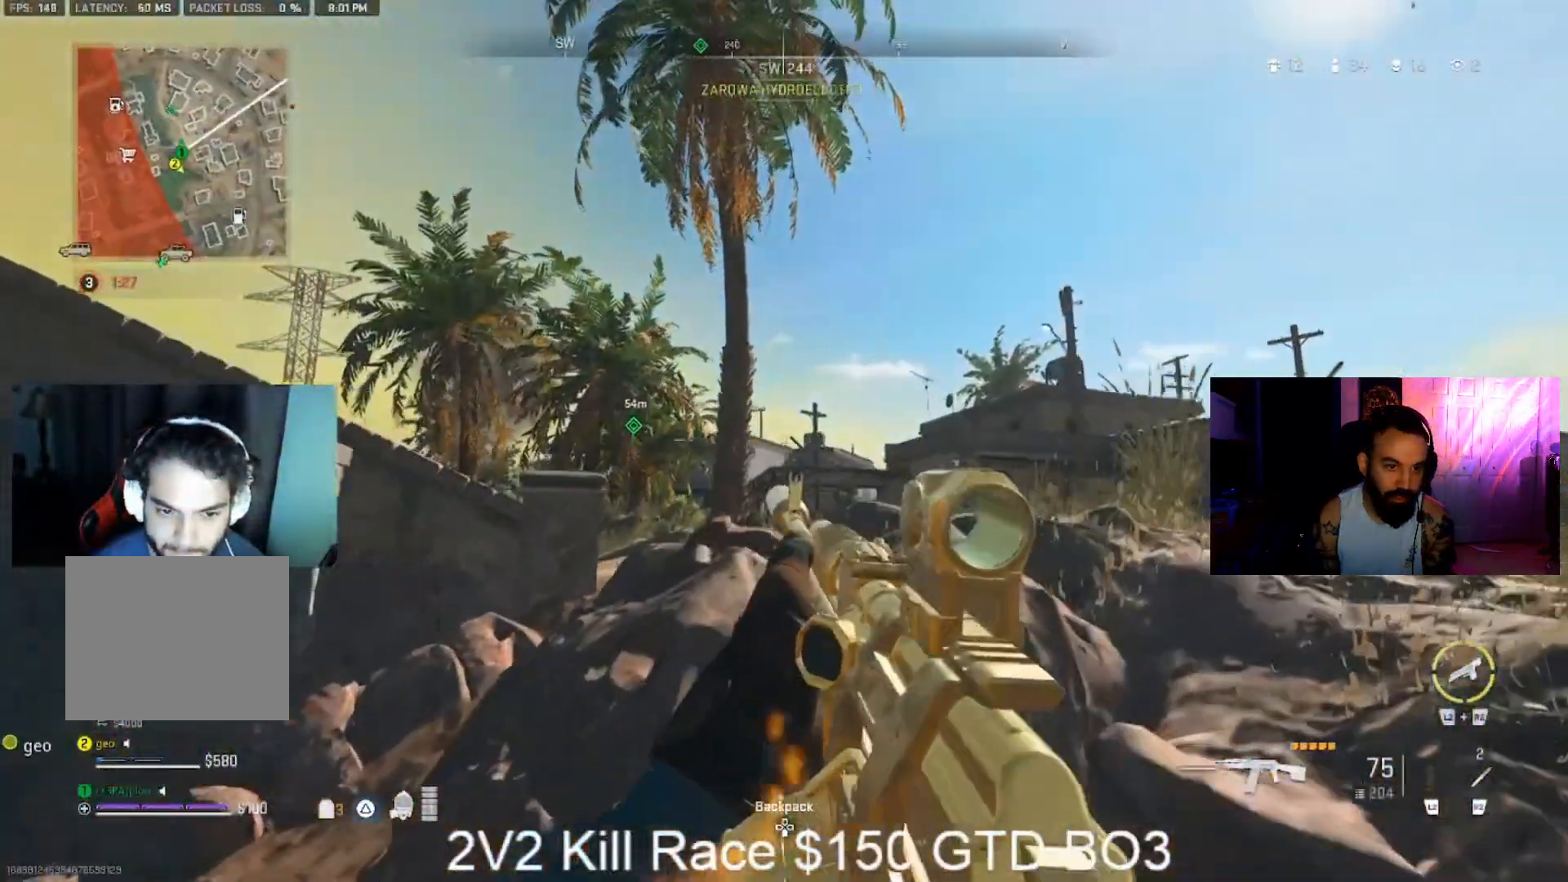
{"dt_ms": 500, "buttons": [], "left_stick": "right", "right_stick": "center", "events": [[167, "L1", "down"], [467, "L1", "up"]]}
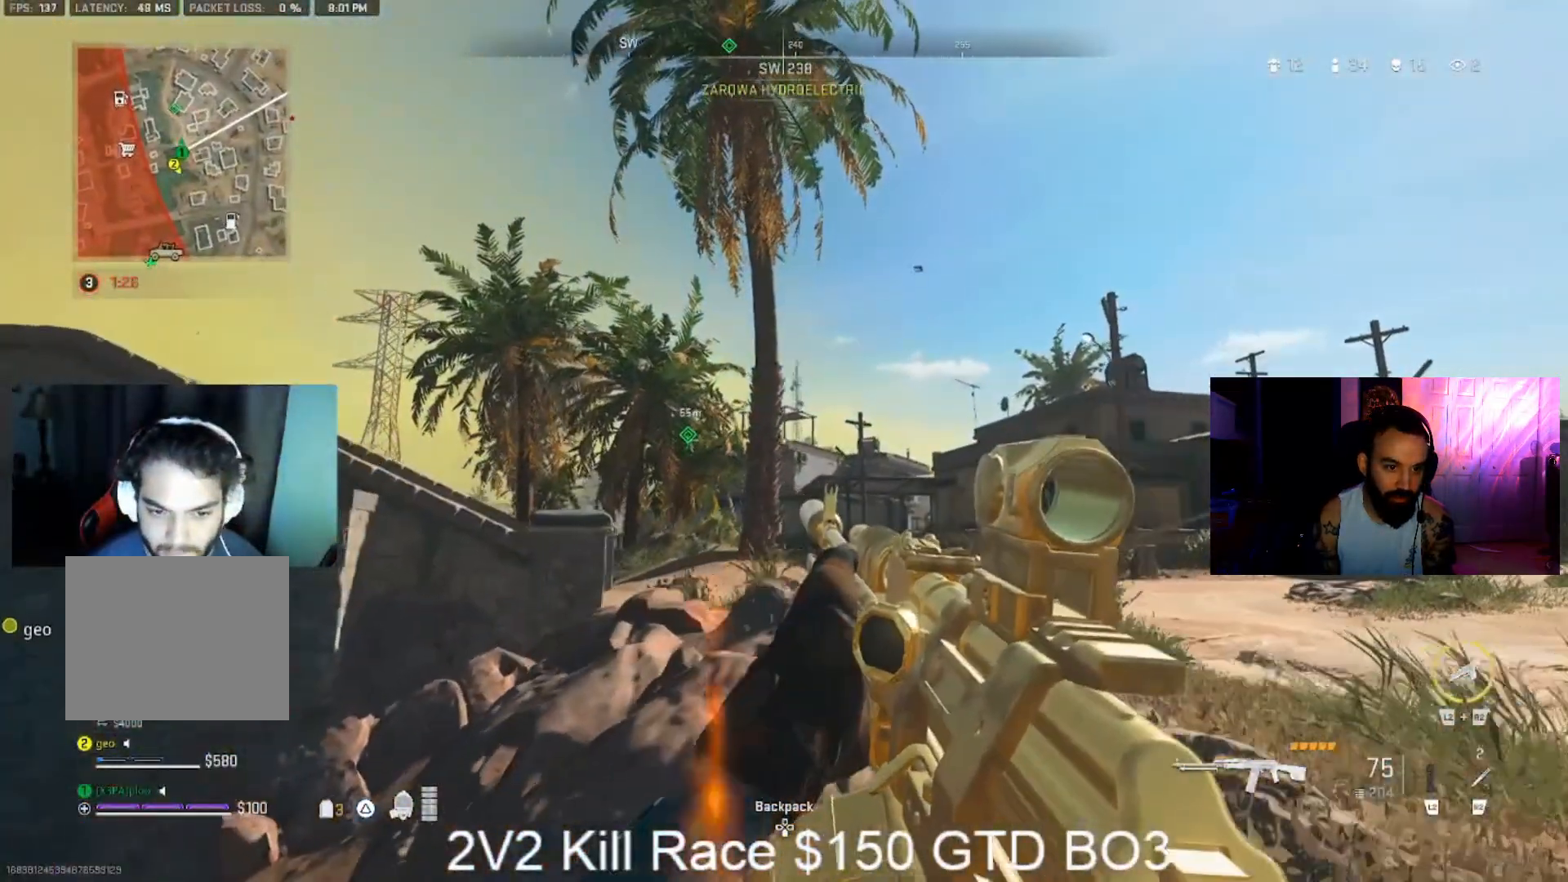
{"dt_ms": 500, "buttons": ["L1"], "left_stick": "right", "right_stick": "center", "events": [[67, "L1", "down"]]}